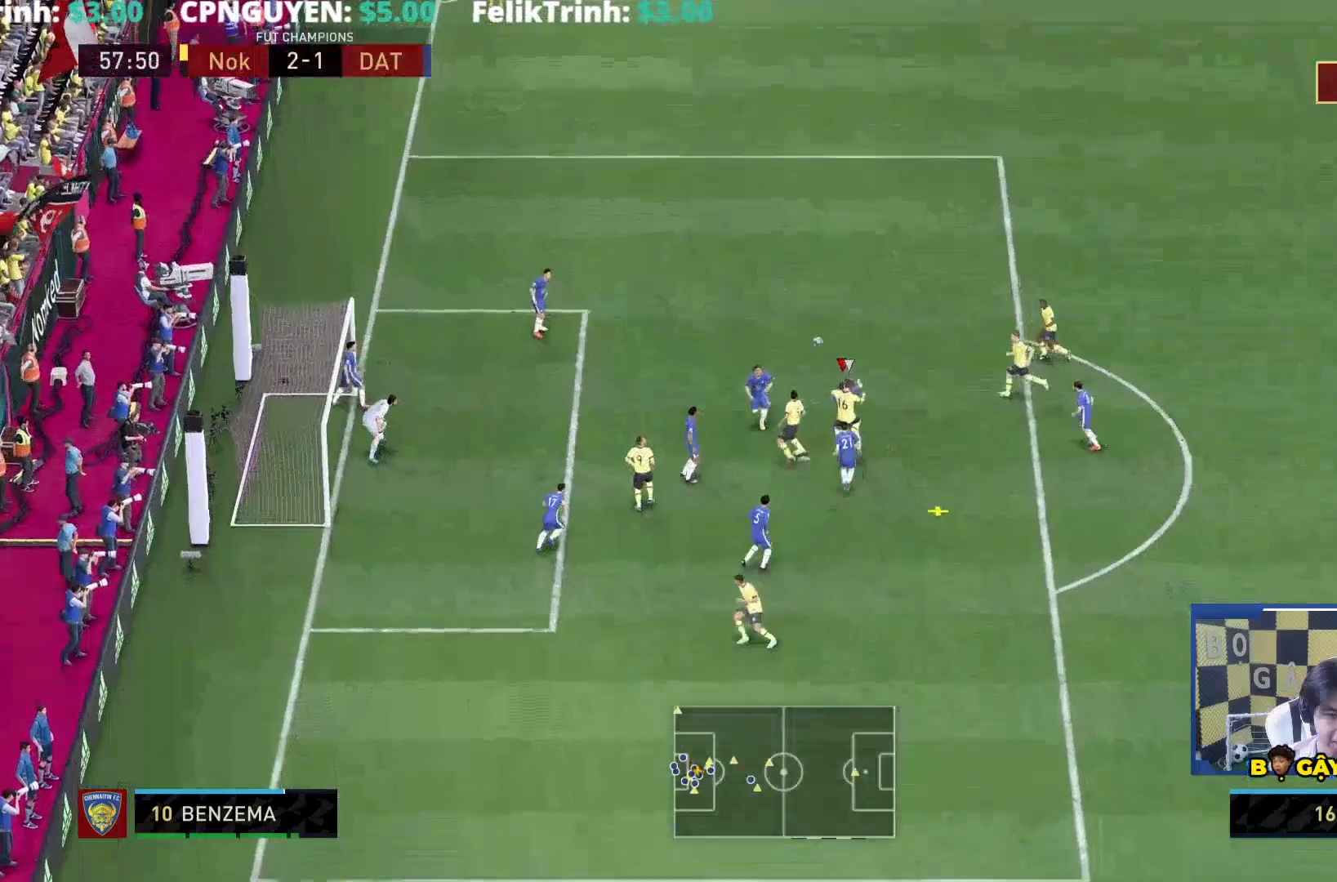
Gameplay with a controller (PlayStation layout); each line is a JSON object with the inputs held at the frame after it (dt_ms = milliseconds from this image to that frame). "events" lists button and stick changes between this image and that frame as [ms after this image, input, new state], when the widget could be followed in between. Not read: L3 R3.
{"dt_ms": 500, "buttons": [], "left_stick": "right", "right_stick": "center", "events": [[17, "R1", "down"], [317, "R1", "up"]]}
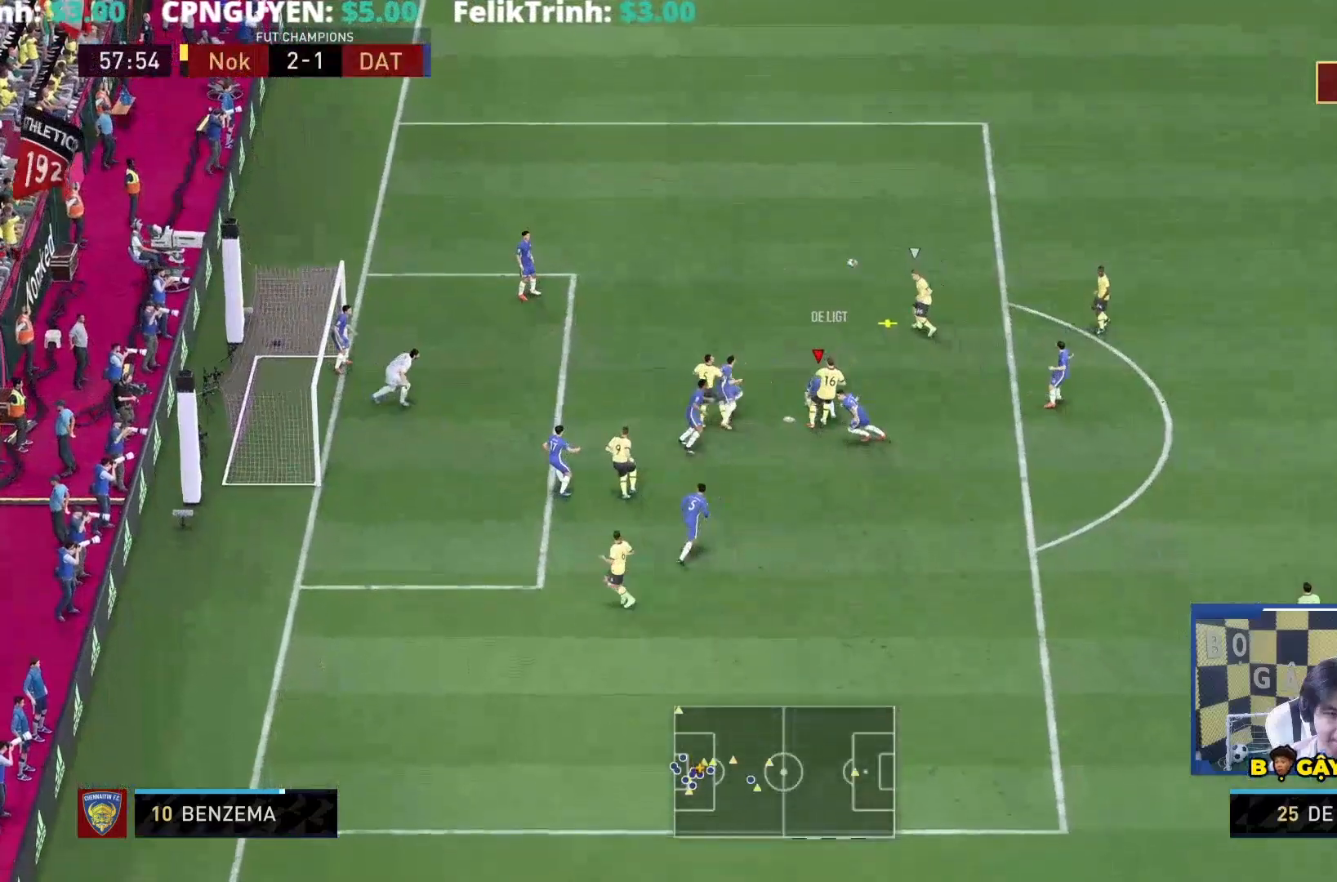
{"dt_ms": 500, "buttons": ["R1"], "left_stick": "left", "right_stick": "center", "events": [[317, "R1", "down"], [317, "left_stick", "up-right"], [417, "left_stick", "left"]]}
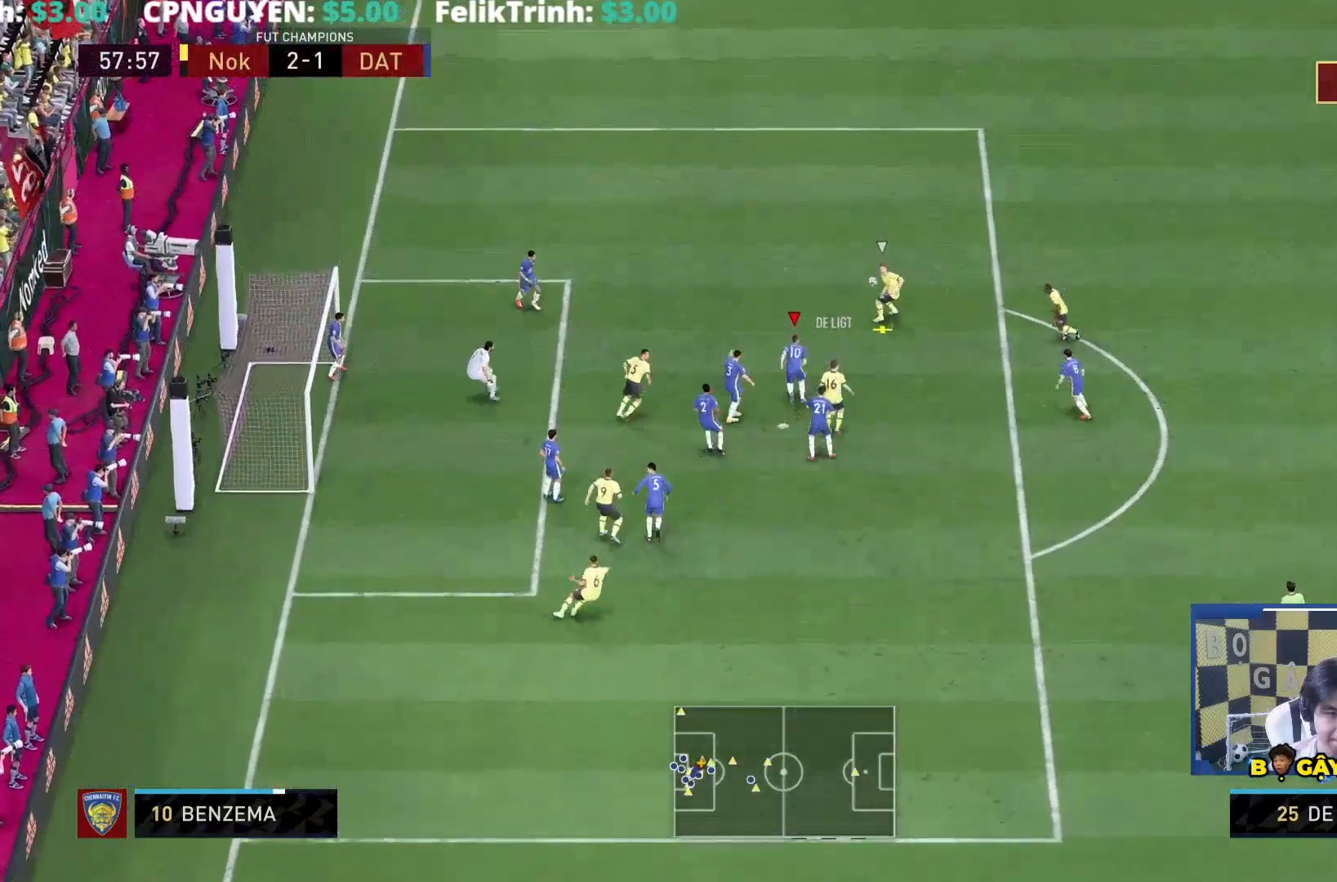
{"dt_ms": 500, "buttons": ["L2"], "left_stick": "up-right", "right_stick": "center", "events": [[383, "R1", "up"], [450, "left_stick", "up-right"], [500, "L2", "down"]]}
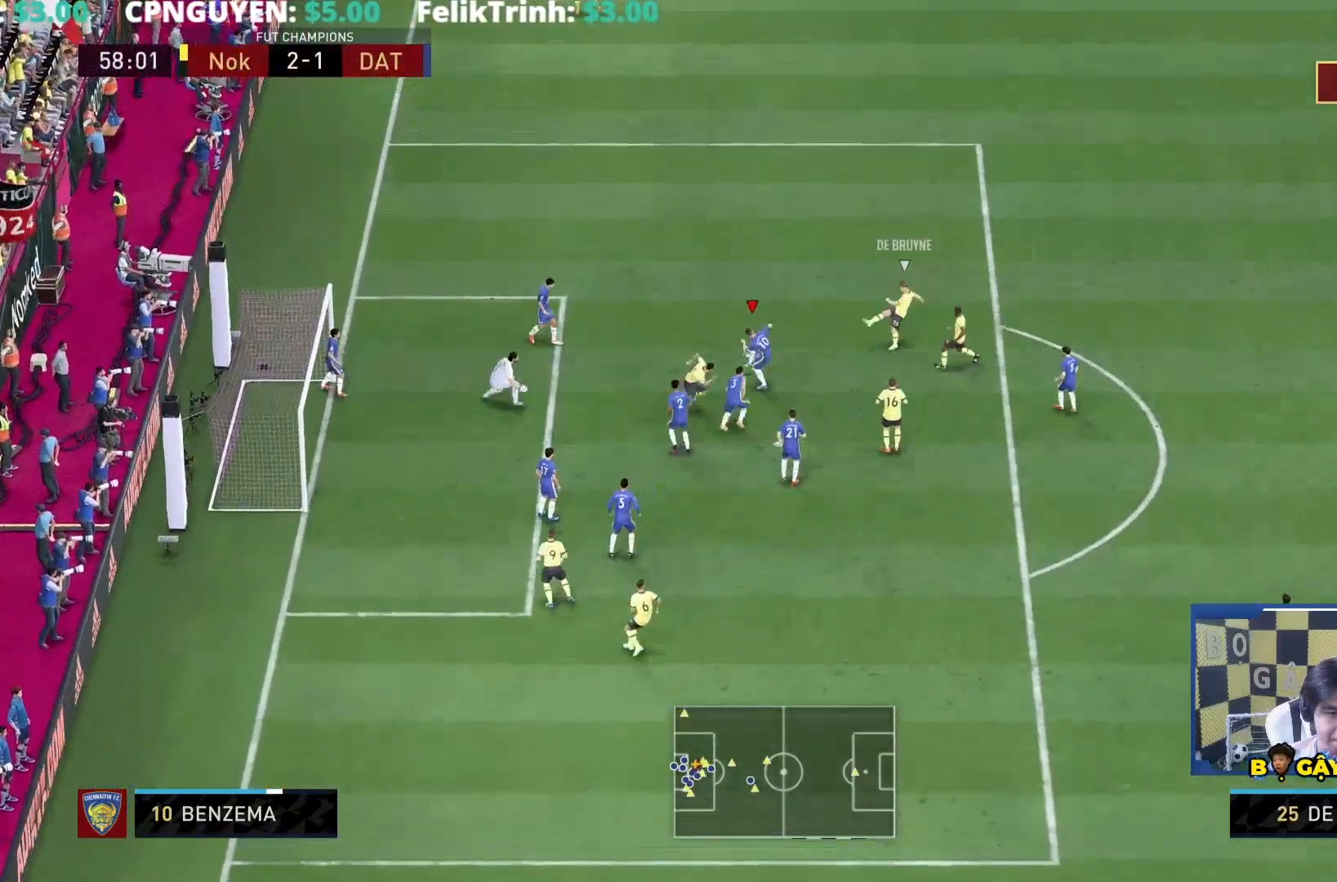
{"dt_ms": 500, "buttons": ["L2", "R2"], "left_stick": "right", "right_stick": "center", "events": [[33, "R2", "down"], [100, "left_stick", "right"]]}
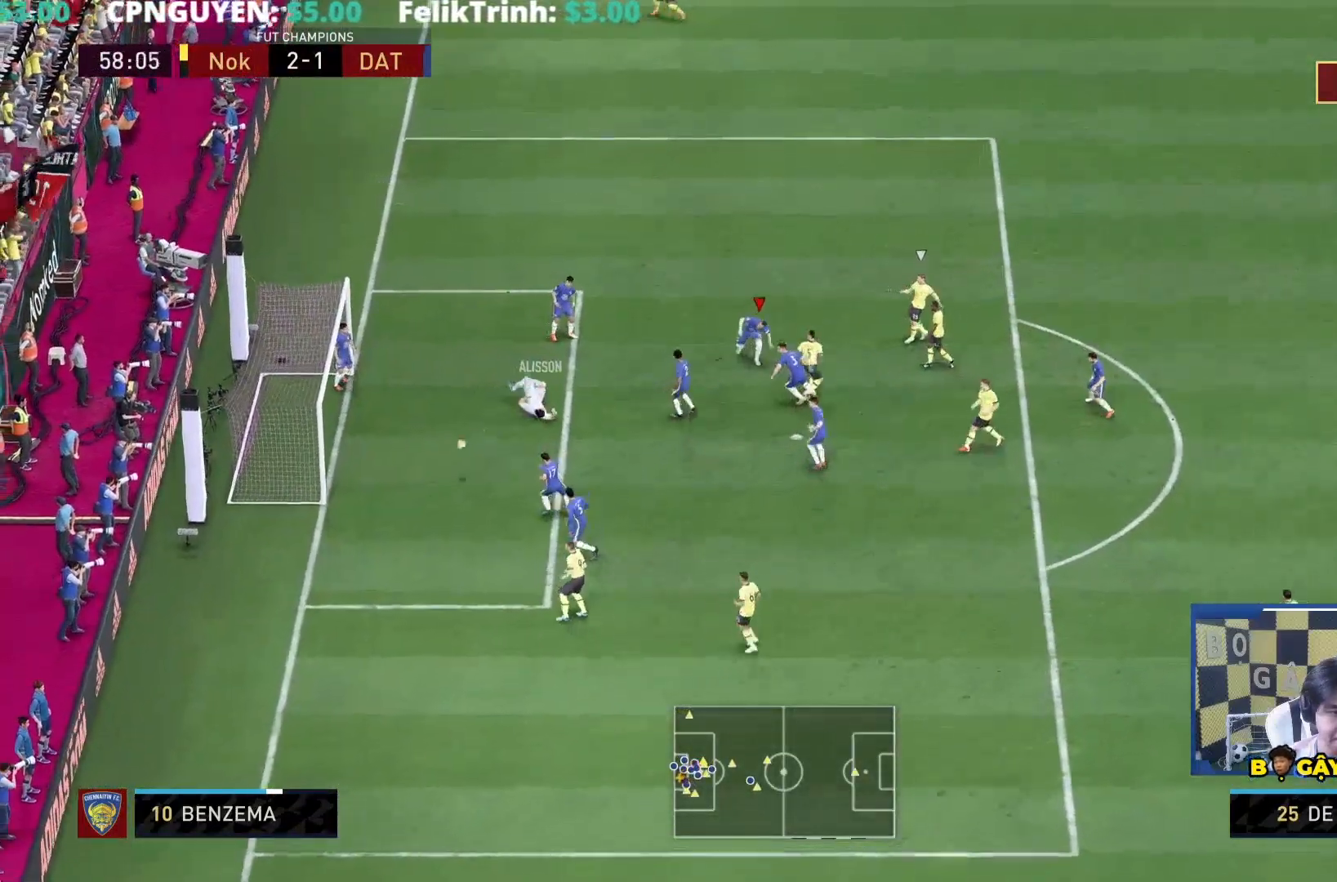
{"dt_ms": 500, "buttons": [], "left_stick": "center", "right_stick": "center", "events": [[400, "R2", "up"], [417, "left_stick", "center"], [467, "L2", "up"]]}
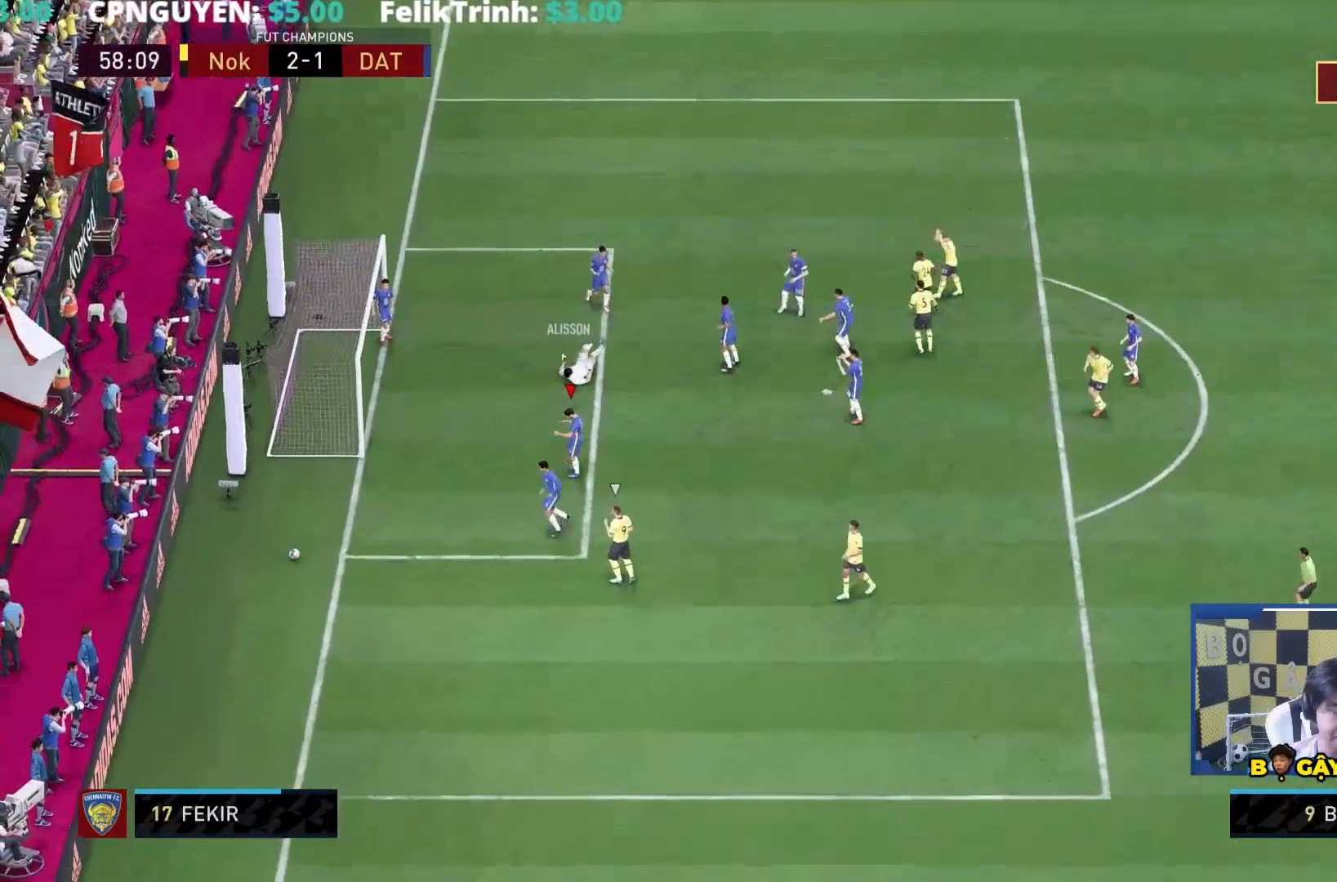
{"dt_ms": 500, "buttons": [], "left_stick": "center", "right_stick": "center", "events": []}
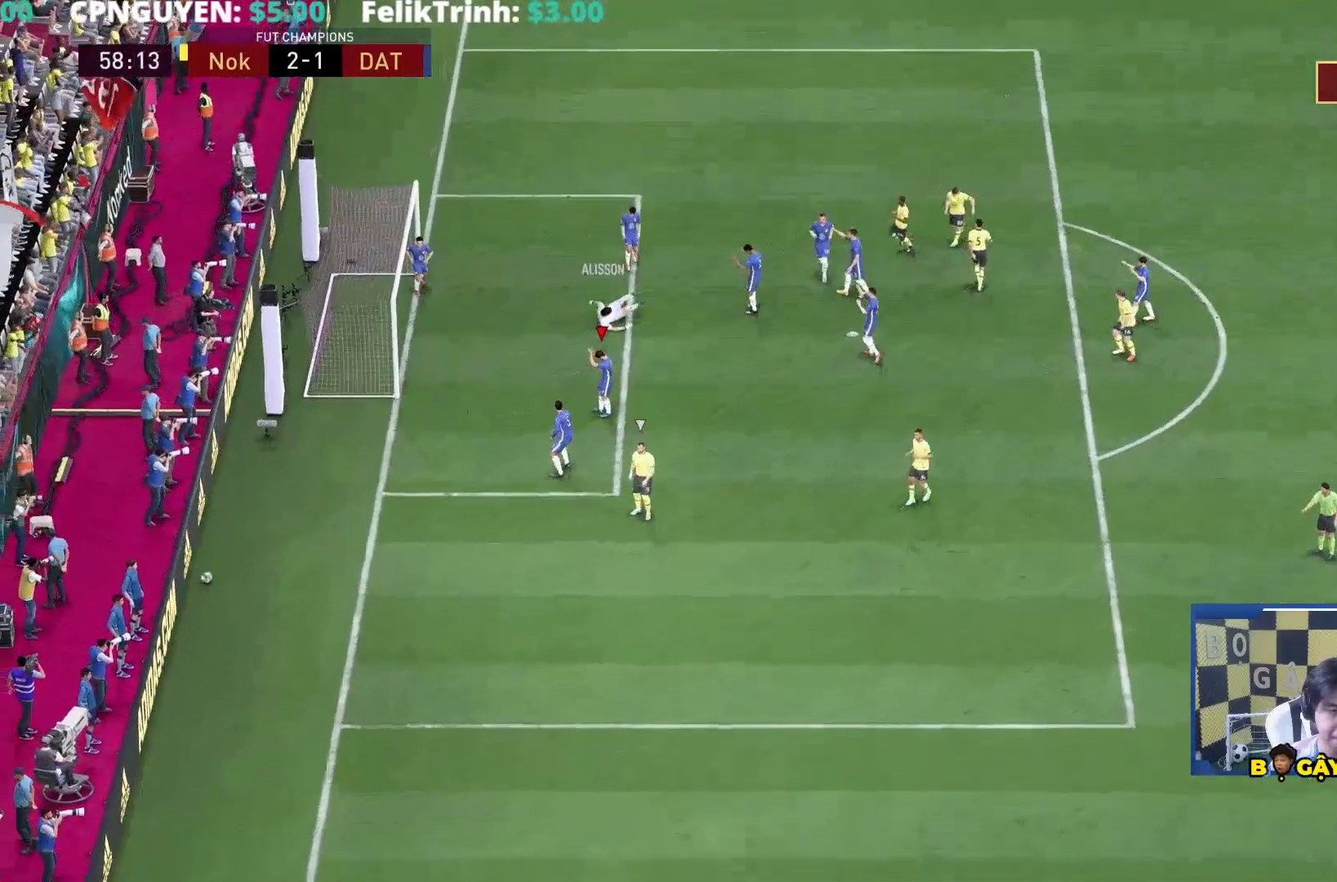
{"dt_ms": 500, "buttons": ["L1"], "left_stick": "center", "right_stick": "center", "events": [[300, "L1", "down"]]}
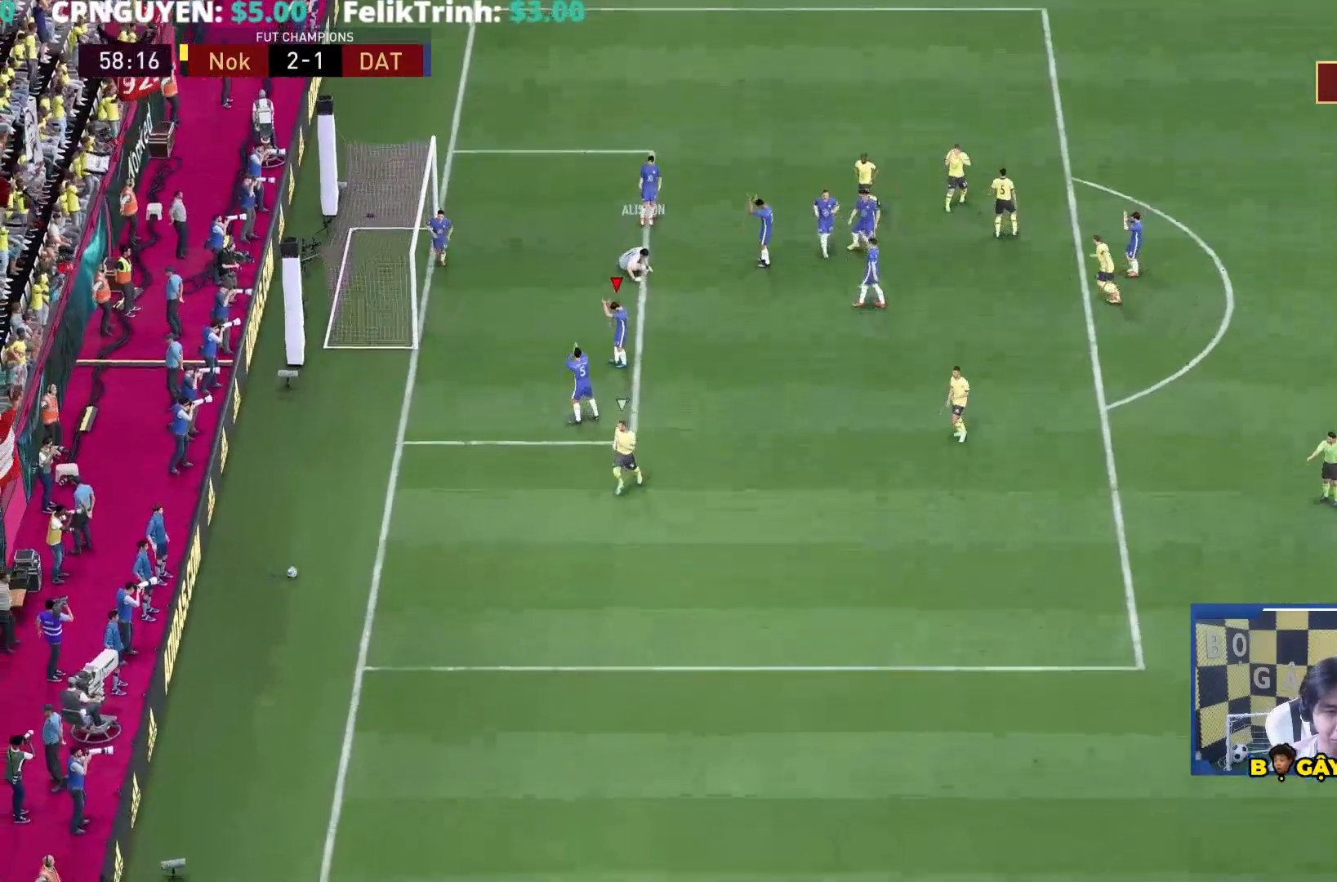
{"dt_ms": 500, "buttons": ["R1"], "left_stick": "right", "right_stick": "center", "events": [[67, "CROSS", "down"], [67, "R1", "down"], [200, "CROSS", "up"], [200, "R1", "up"], [267, "CROSS", "down"], [267, "R1", "down"], [367, "CROSS", "up"], [433, "CROSS", "down"], [433, "L1", "up"], [450, "CROSS", "up"], [450, "left_stick", "right"]]}
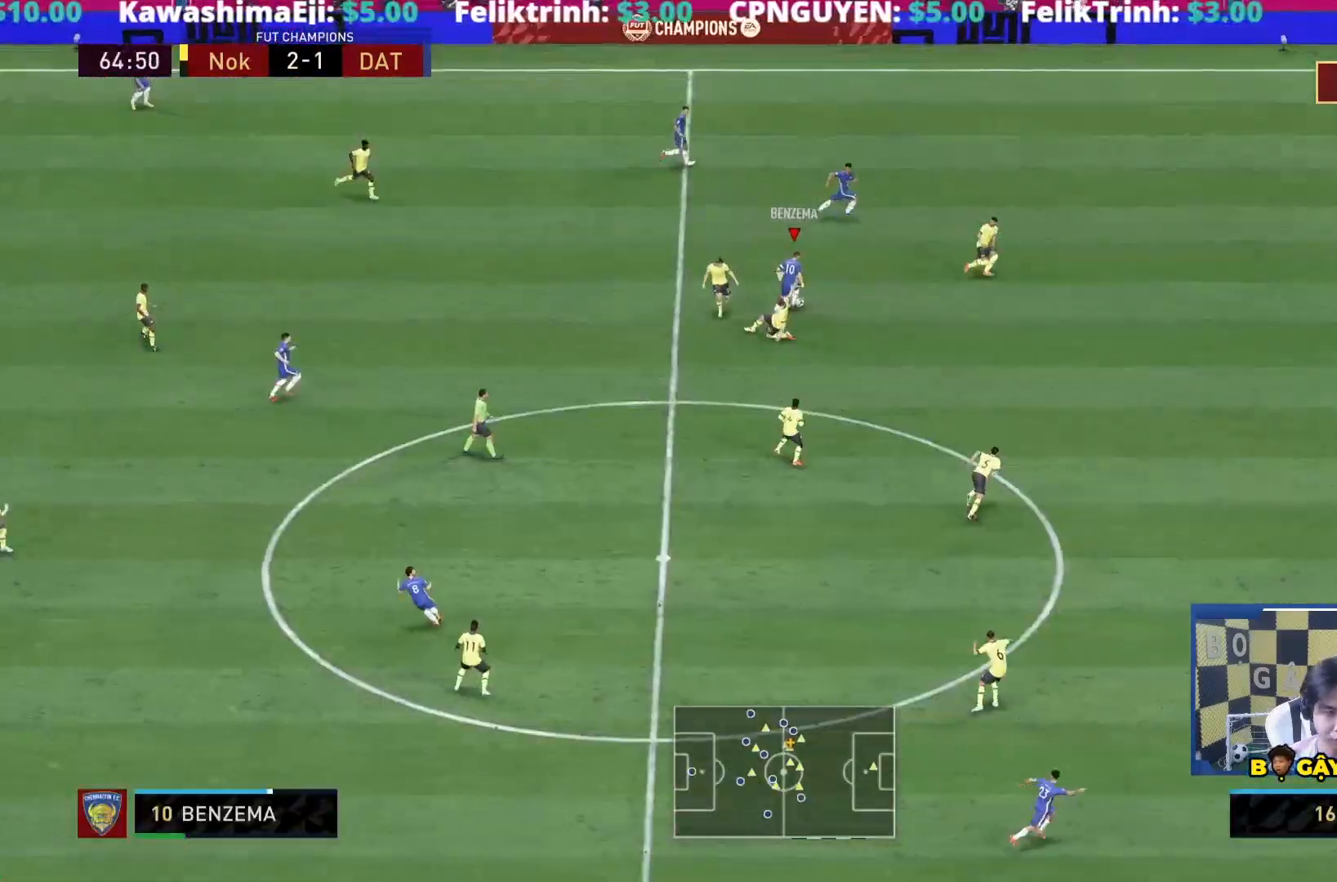
{"dt_ms": 500, "buttons": ["R1"], "left_stick": "right", "right_stick": "center", "events": []}
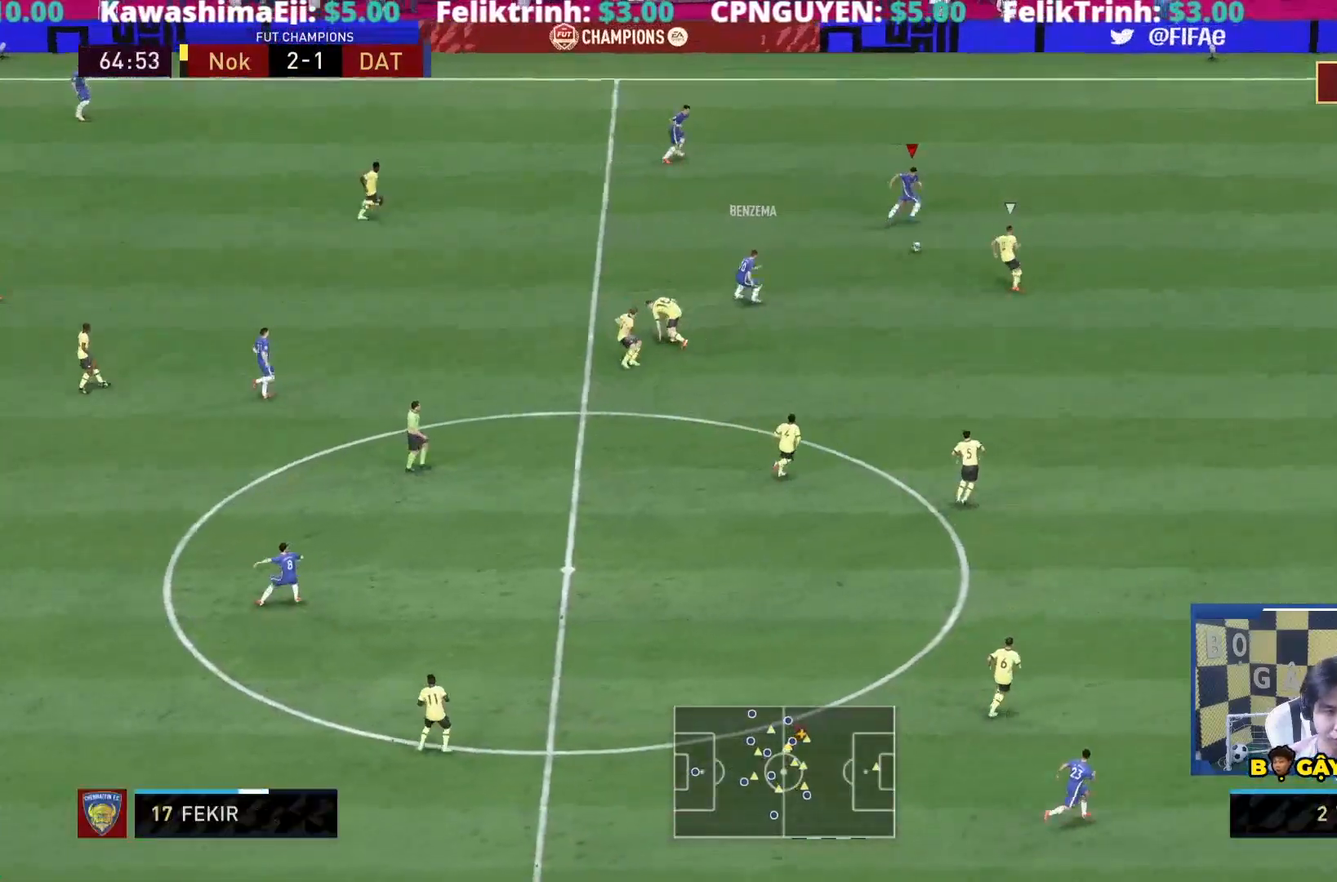
{"dt_ms": 500, "buttons": ["R1"], "left_stick": "right", "right_stick": "center", "events": []}
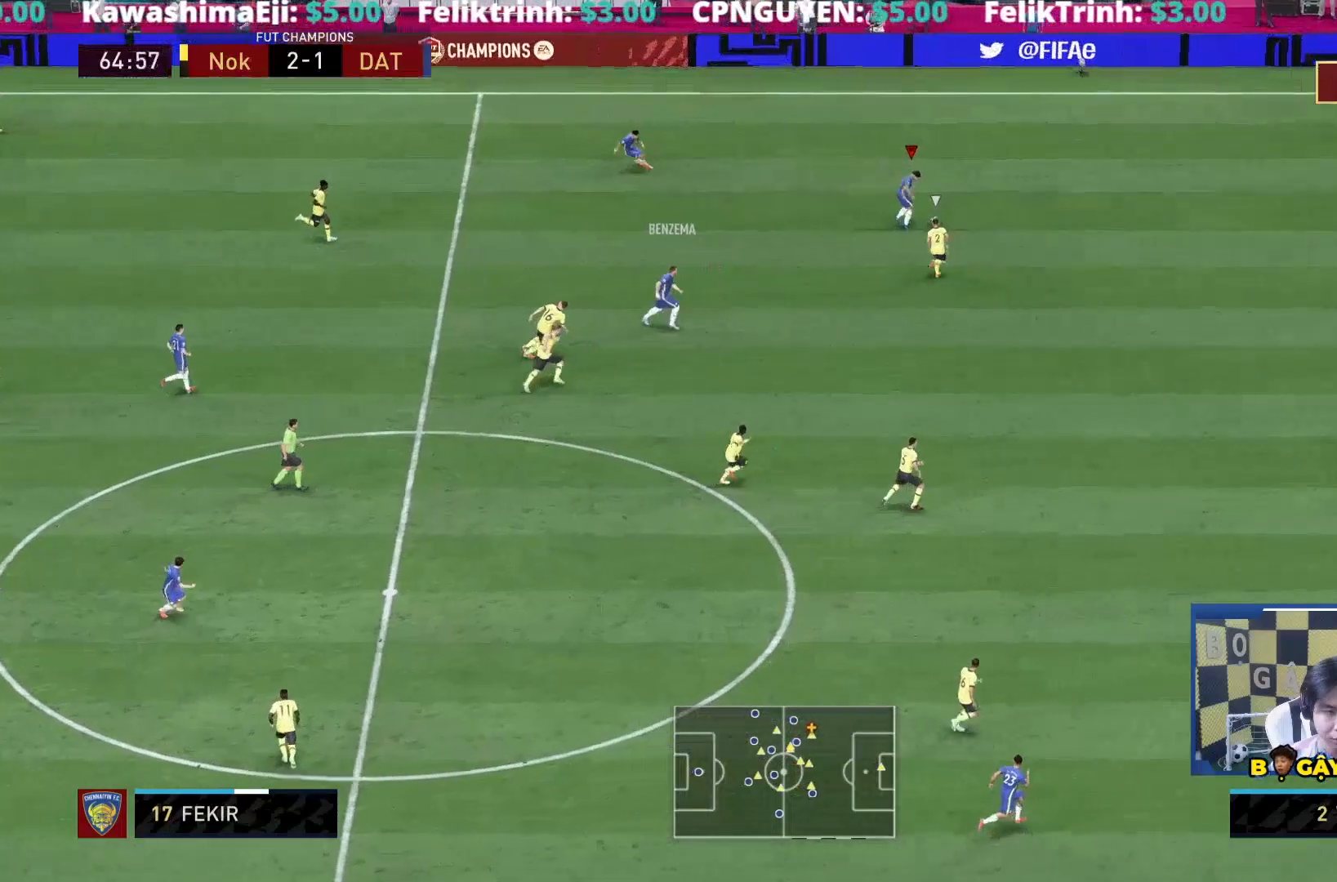
{"dt_ms": 500, "buttons": ["R1"], "left_stick": "right", "right_stick": "center", "events": []}
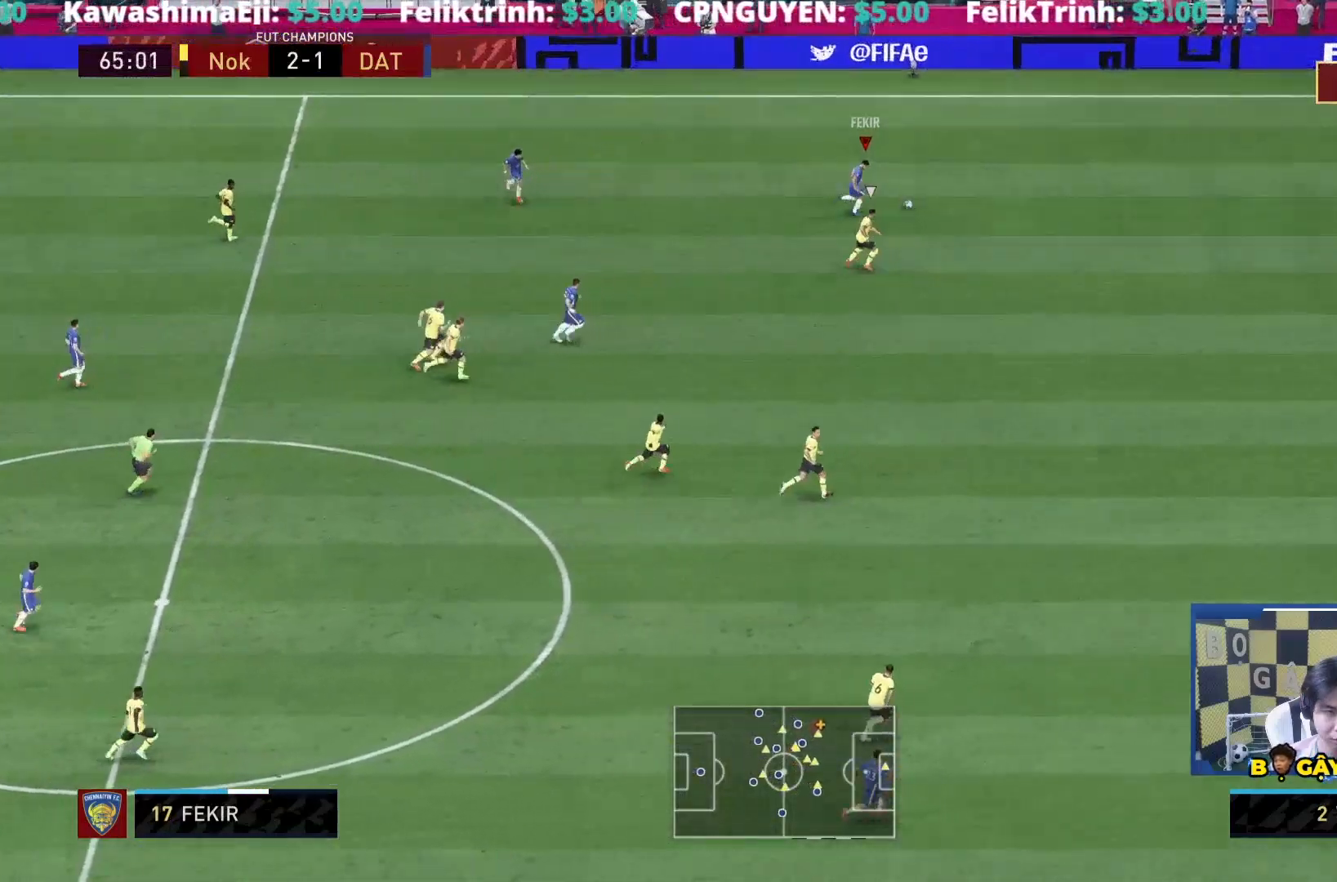
{"dt_ms": 500, "buttons": ["R1"], "left_stick": "right", "right_stick": "down-right", "events": [[167, "right_stick", "down-right"]]}
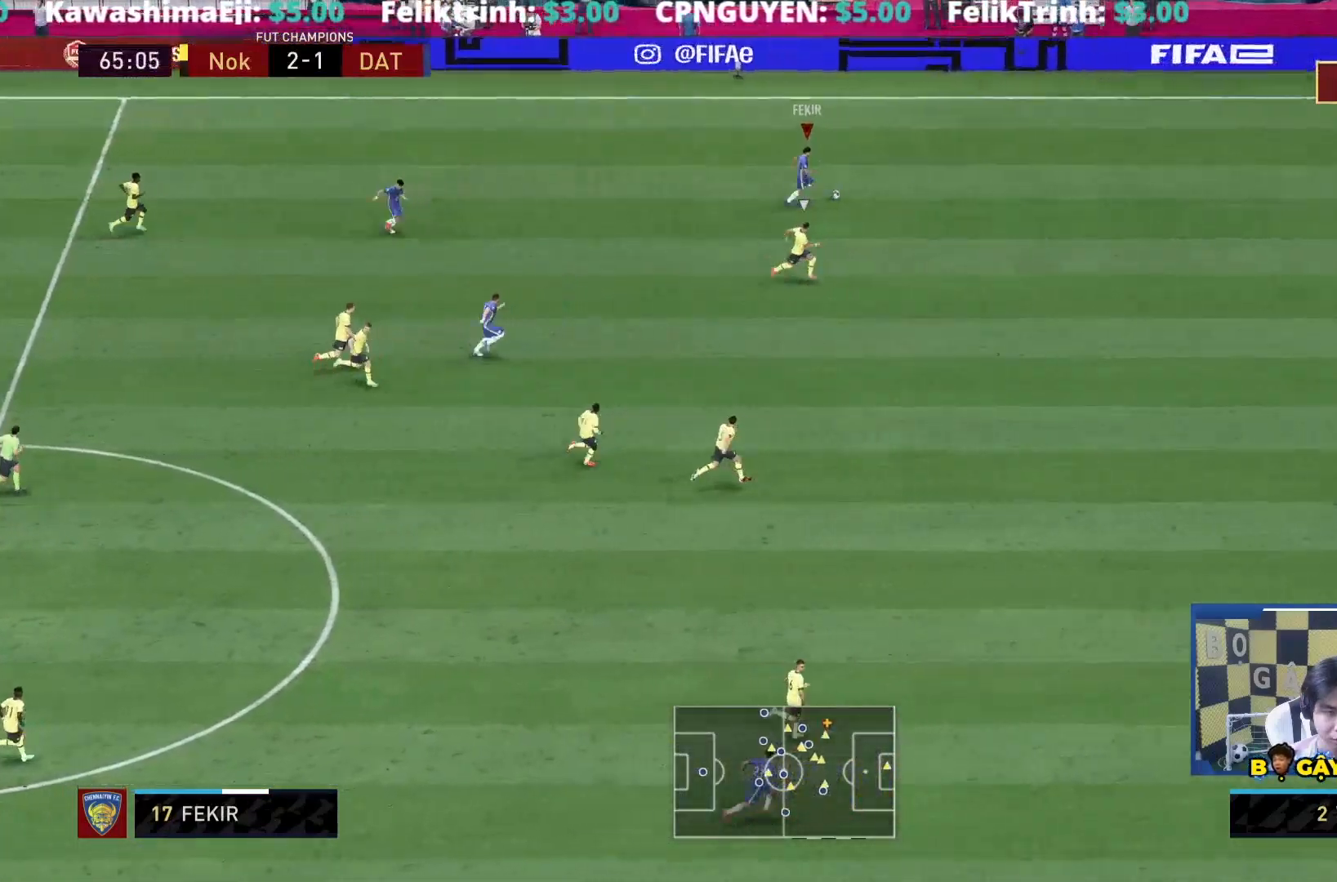
{"dt_ms": 500, "buttons": ["R1"], "left_stick": "right", "right_stick": "down-right", "events": [[283, "L1", "down"], [417, "L1", "up"]]}
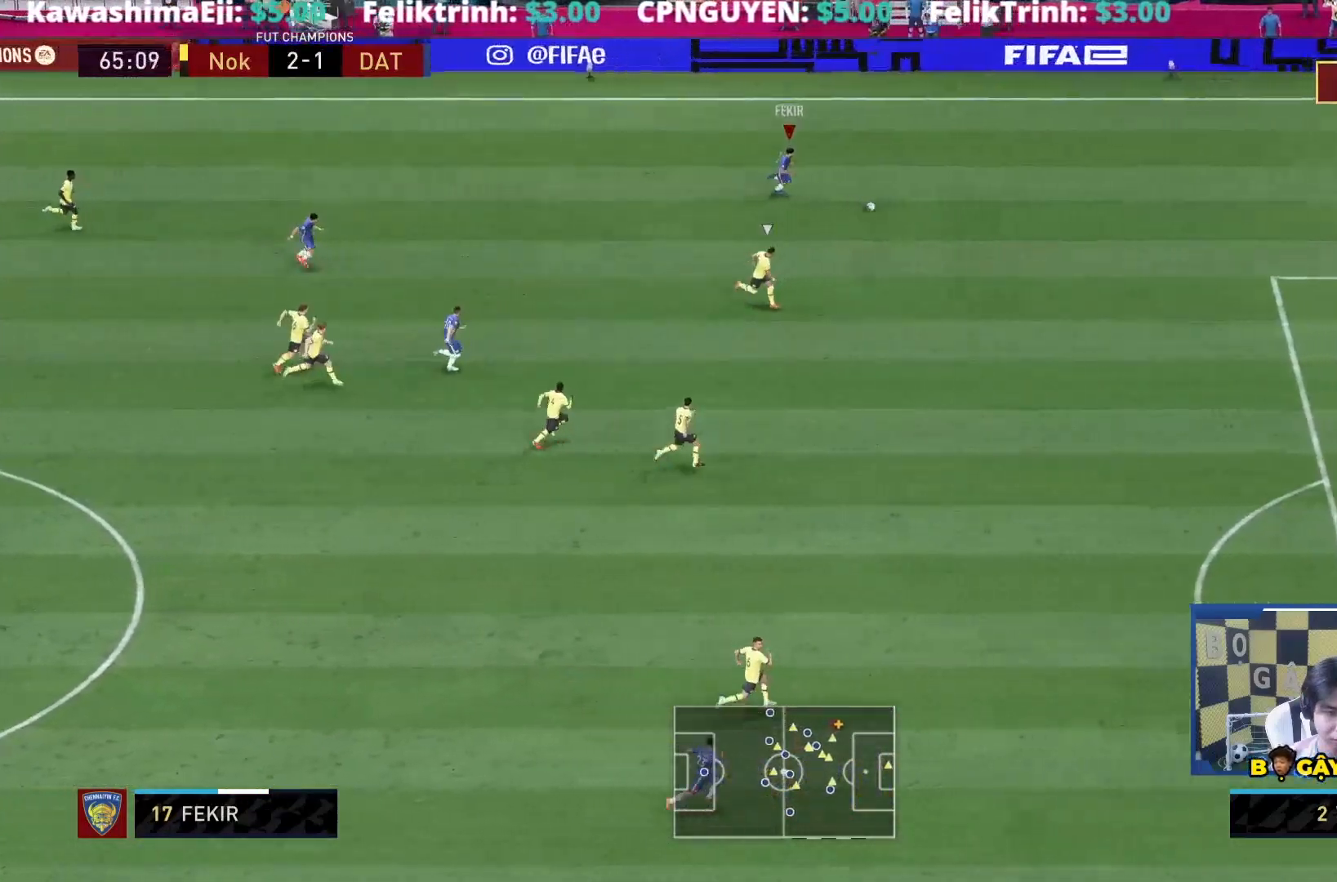
{"dt_ms": 500, "buttons": [], "left_stick": "down-right", "right_stick": "center", "events": [[100, "right_stick", "center"], [183, "left_stick", "down-right"], [417, "R1", "up"]]}
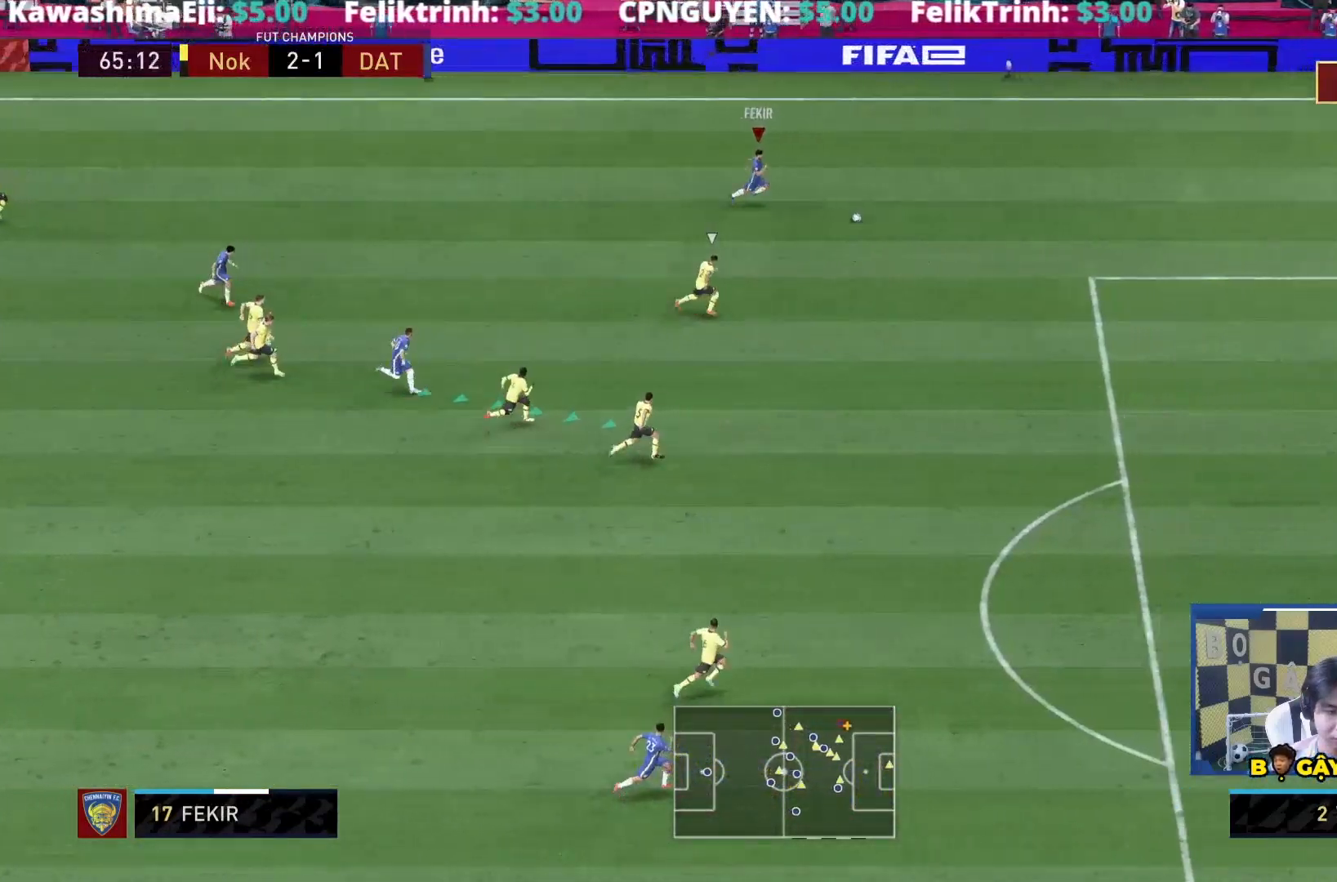
{"dt_ms": 500, "buttons": [], "left_stick": "down-right", "right_stick": "center", "events": []}
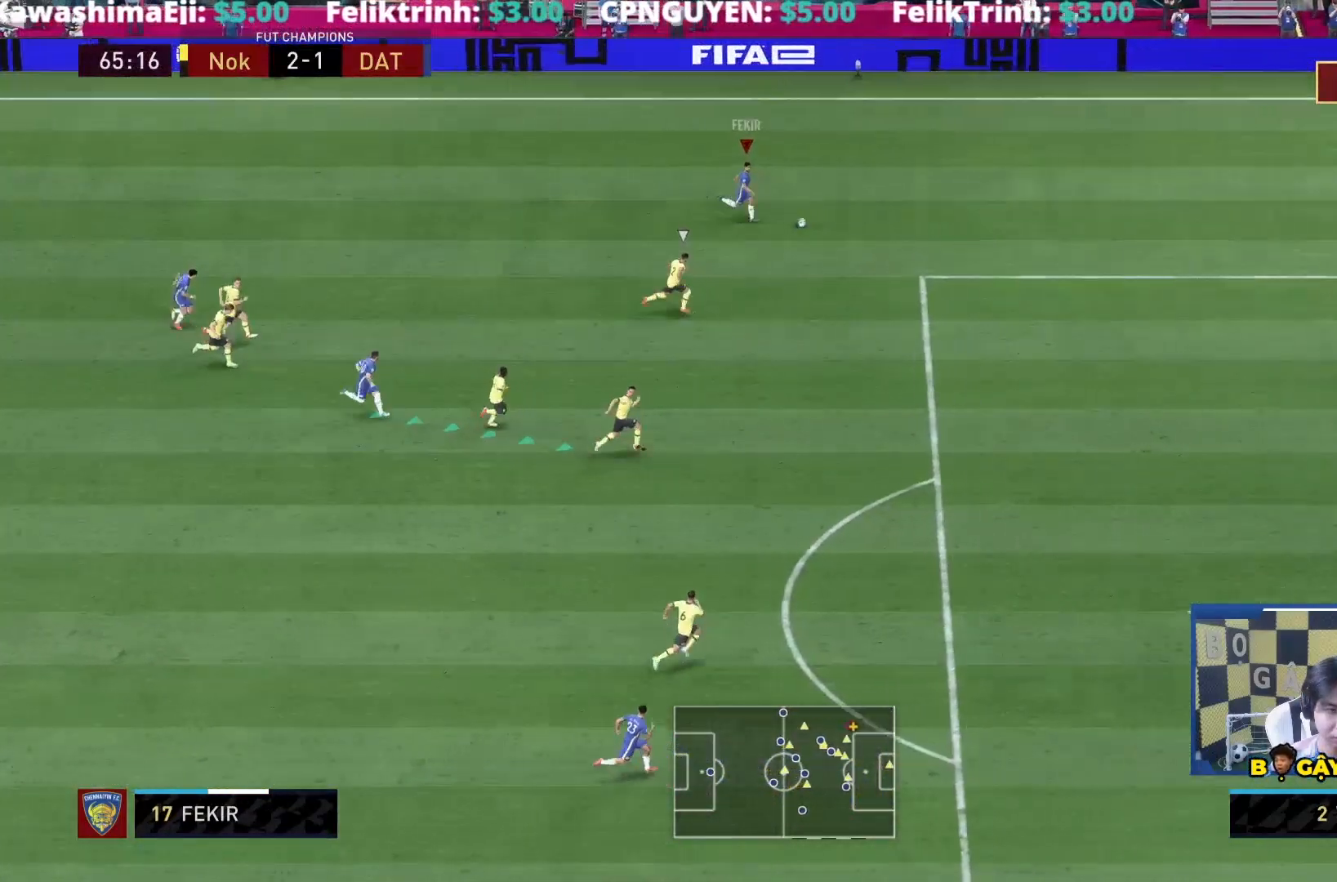
{"dt_ms": 500, "buttons": ["CIRCLE"], "left_stick": "down", "right_stick": "center", "events": [[300, "CIRCLE", "down"], [417, "left_stick", "down"]]}
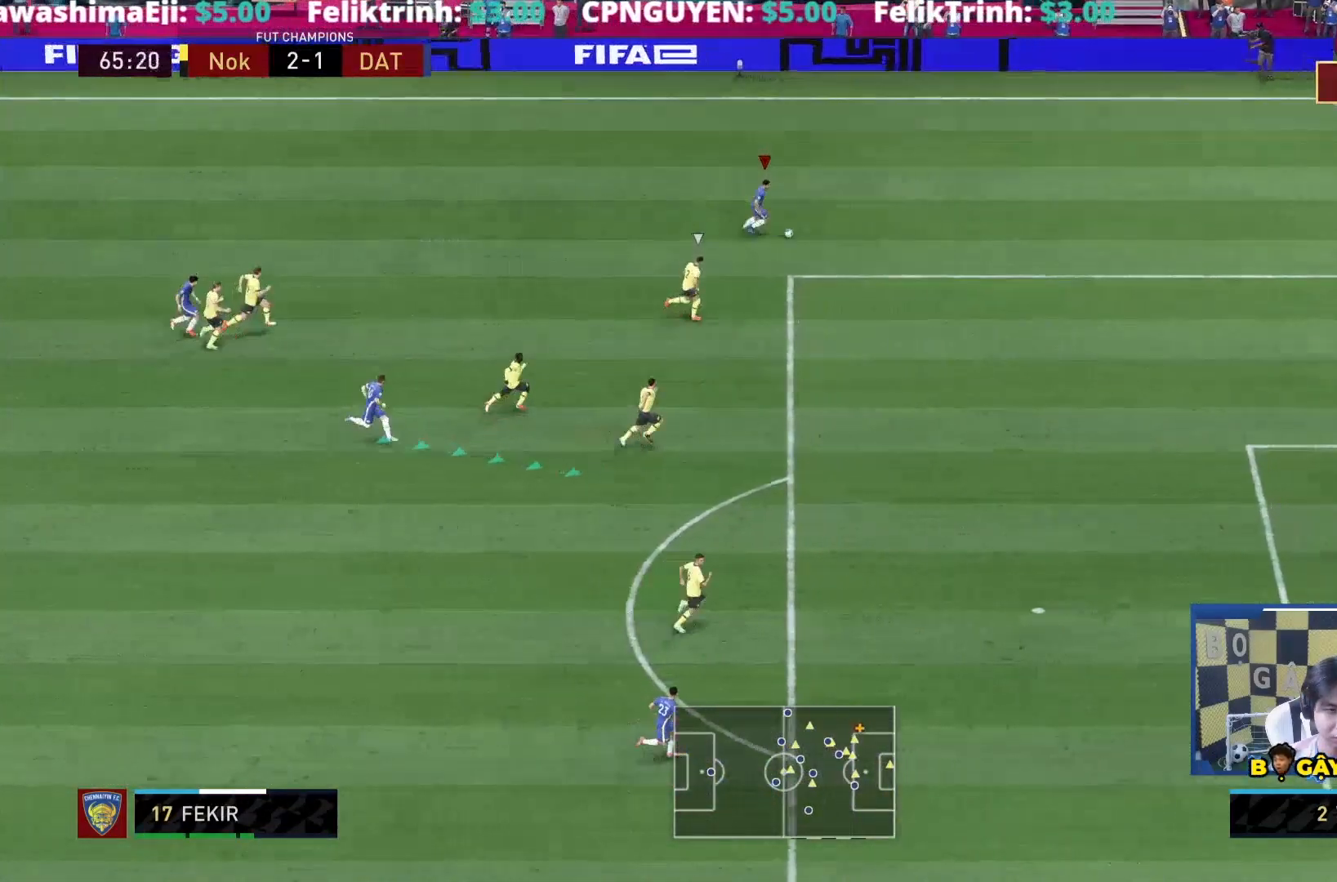
{"dt_ms": 500, "buttons": [], "left_stick": "center", "right_stick": "center", "events": [[117, "CIRCLE", "up"], [433, "left_stick", "center"]]}
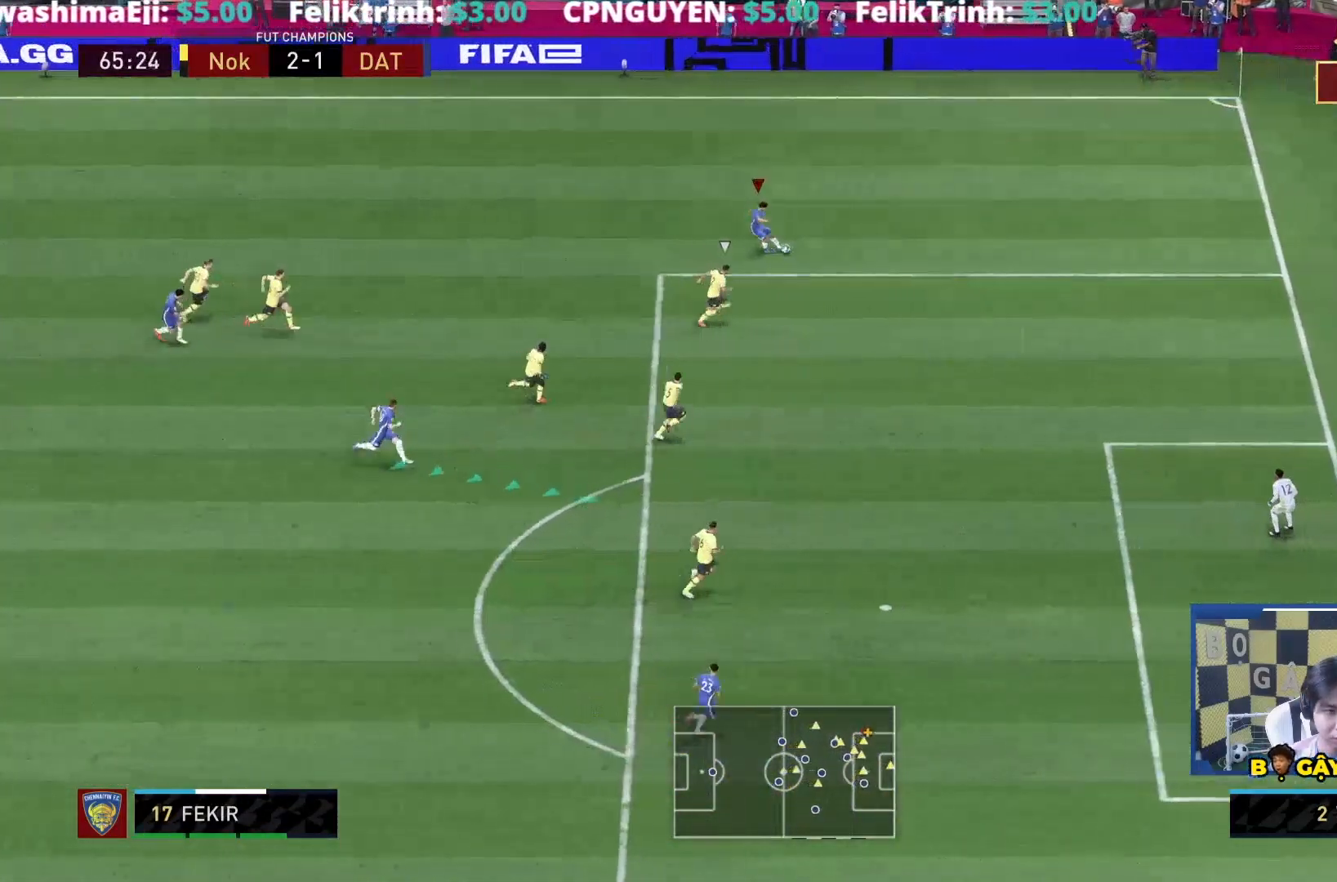
{"dt_ms": 500, "buttons": ["R1"], "left_stick": "right", "right_stick": "center"}
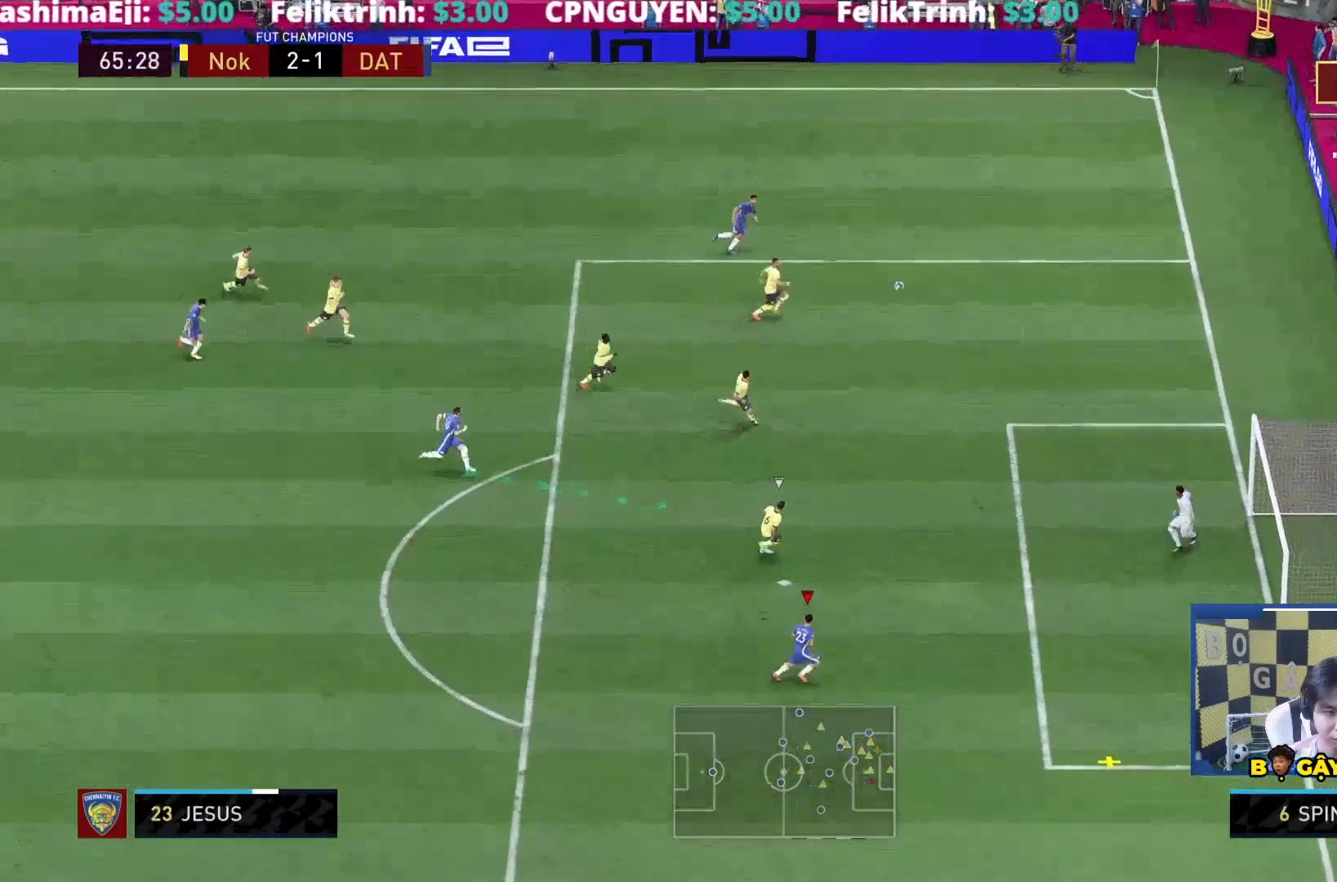
{"dt_ms": 1000, "buttons": [], "left_stick": "center", "right_stick": "center"}
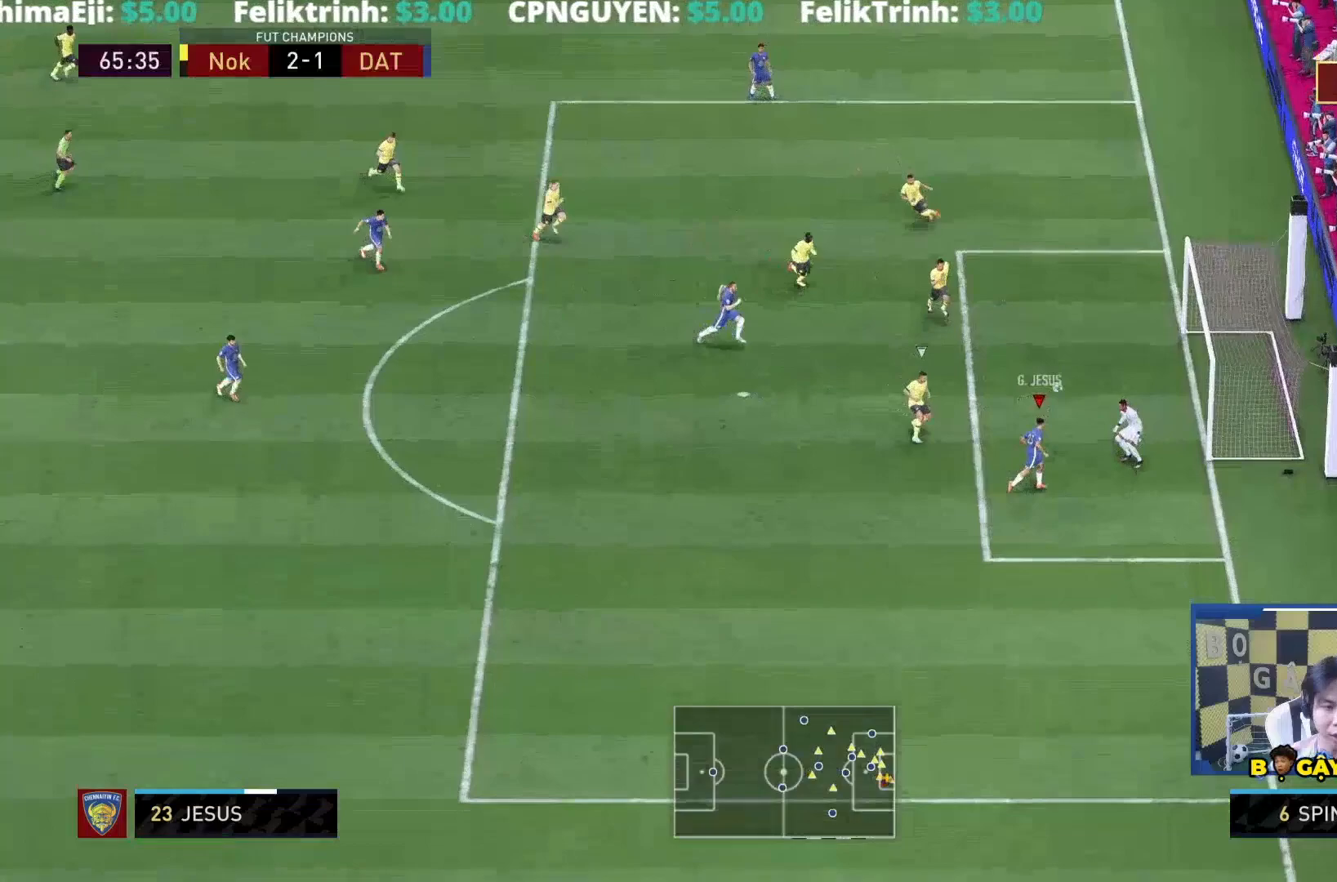
{"dt_ms": 500, "buttons": [], "left_stick": "center", "right_stick": "center", "events": []}
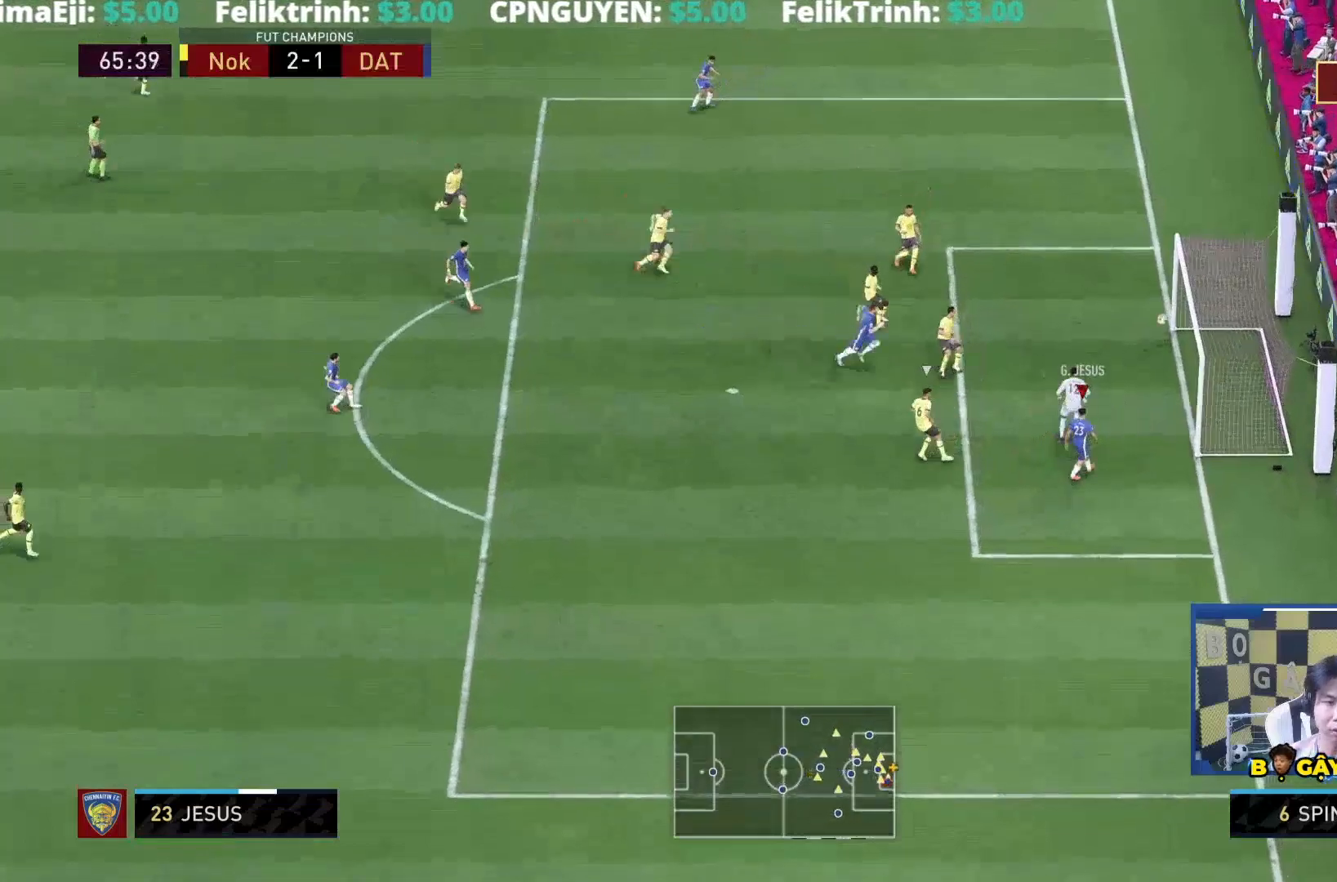
{"dt_ms": 500, "buttons": [], "left_stick": "right", "right_stick": "center", "events": [[483, "left_stick", "right"]]}
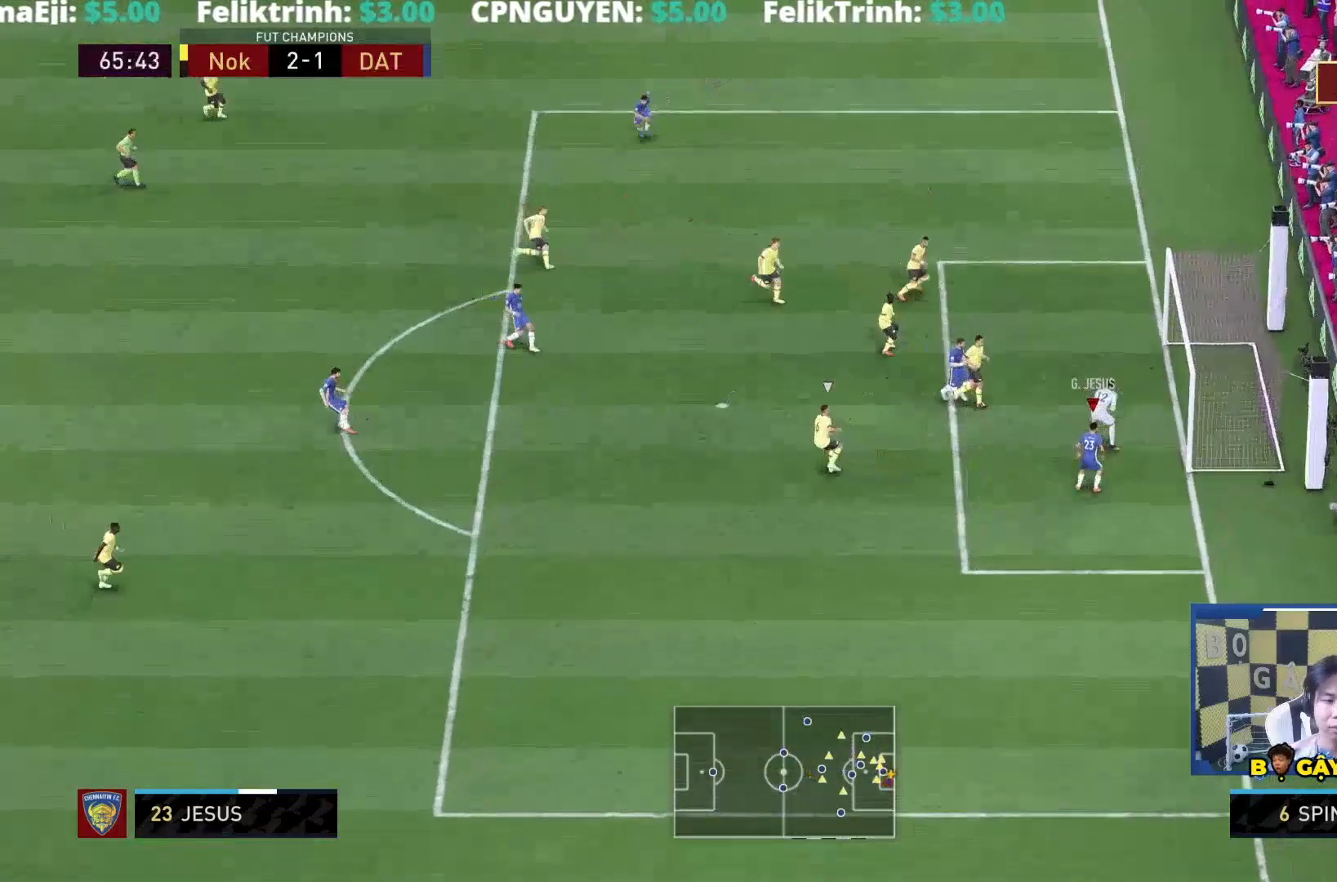
{"dt_ms": 500, "buttons": [], "left_stick": "down-left", "right_stick": "center", "events": [[17, "SQUARE", "down"], [167, "L2", "down"], [200, "left_stick", "center"], [217, "SQUARE", "up"], [283, "left_stick", "left"], [433, "L2", "up"], [450, "left_stick", "down-left"]]}
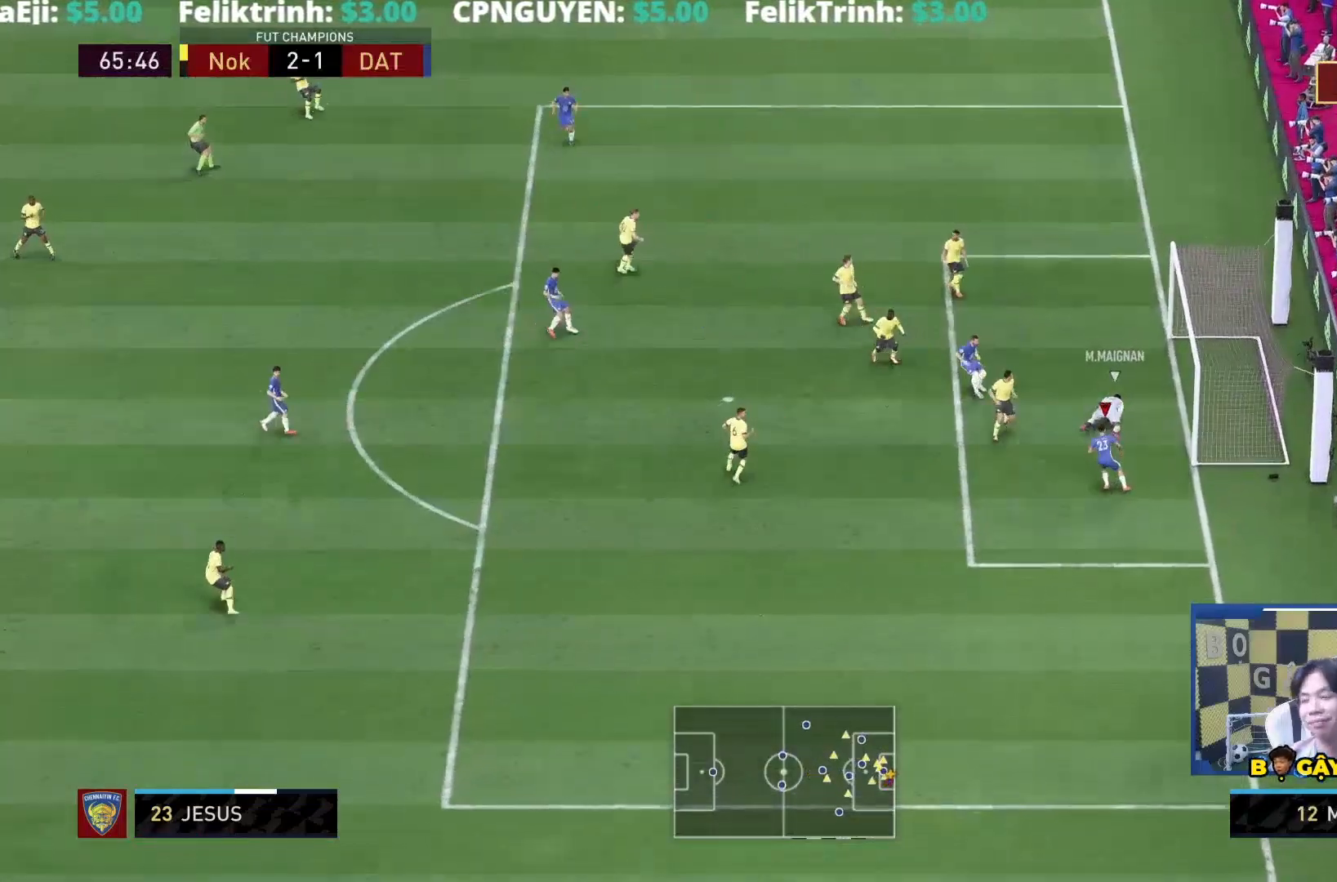
{"dt_ms": 500, "buttons": [], "left_stick": "down-left", "right_stick": "center", "events": []}
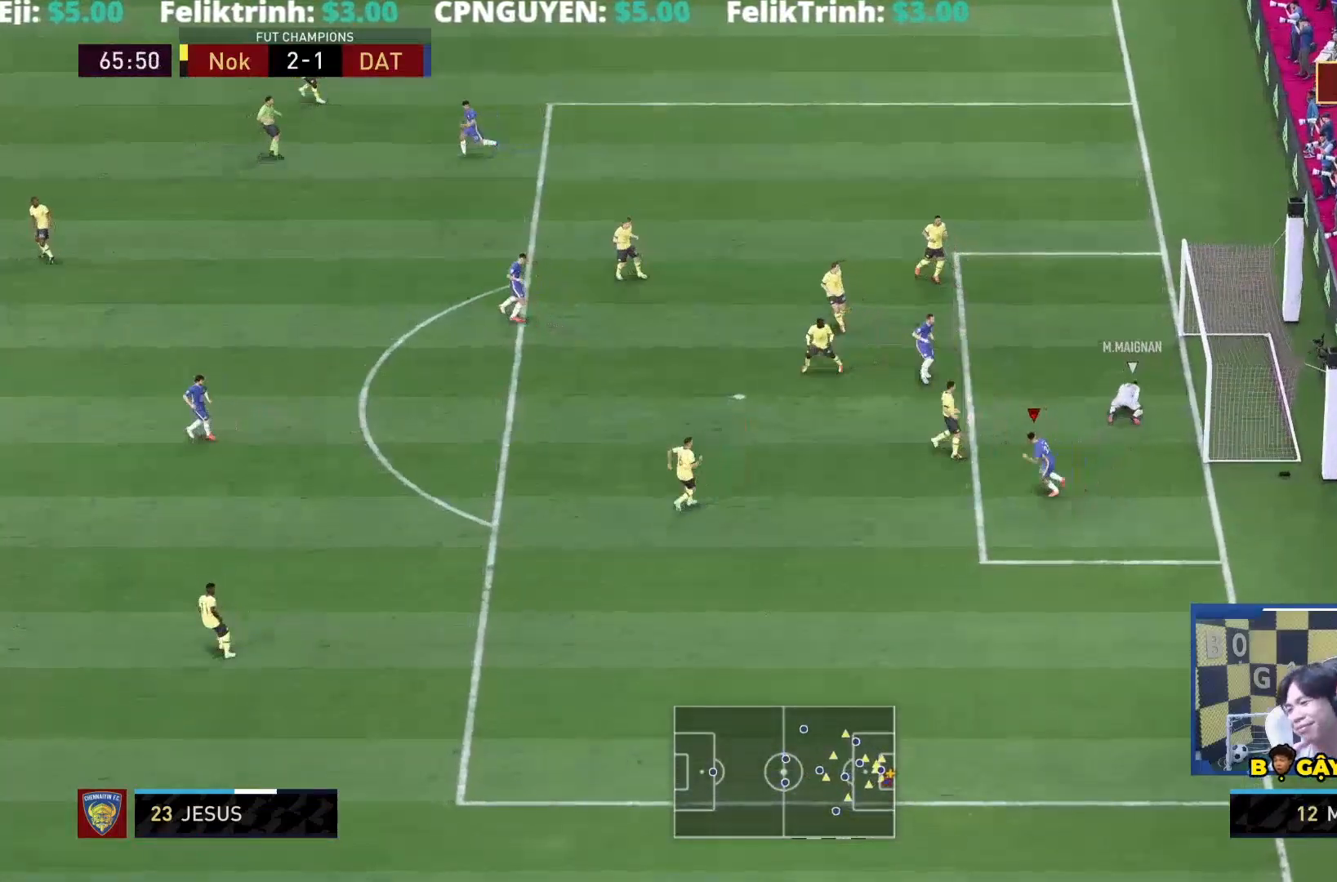
{"dt_ms": 500, "buttons": [], "left_stick": "down-left", "right_stick": "center", "events": []}
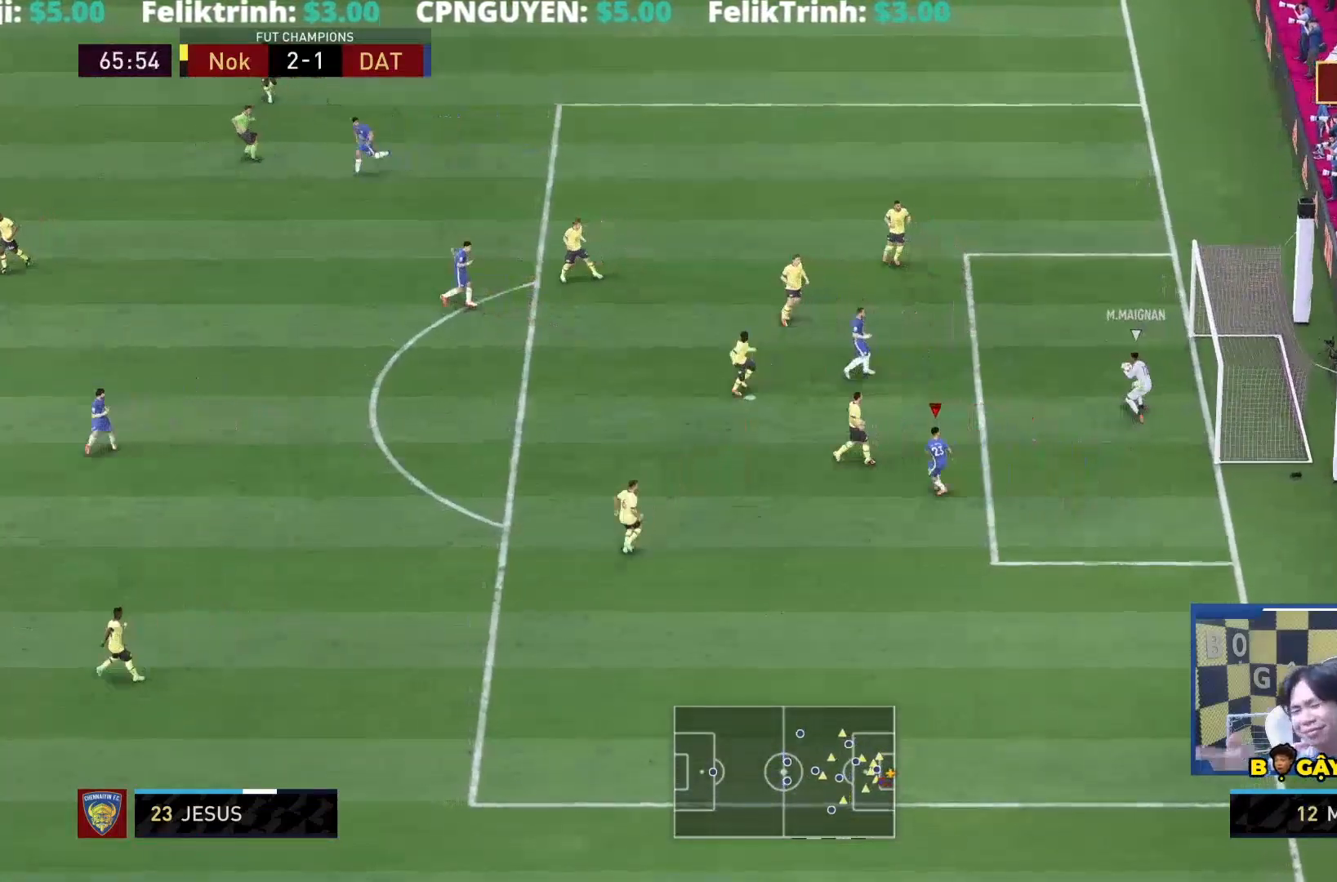
{"dt_ms": 500, "buttons": [], "left_stick": "down-left", "right_stick": "center", "events": []}
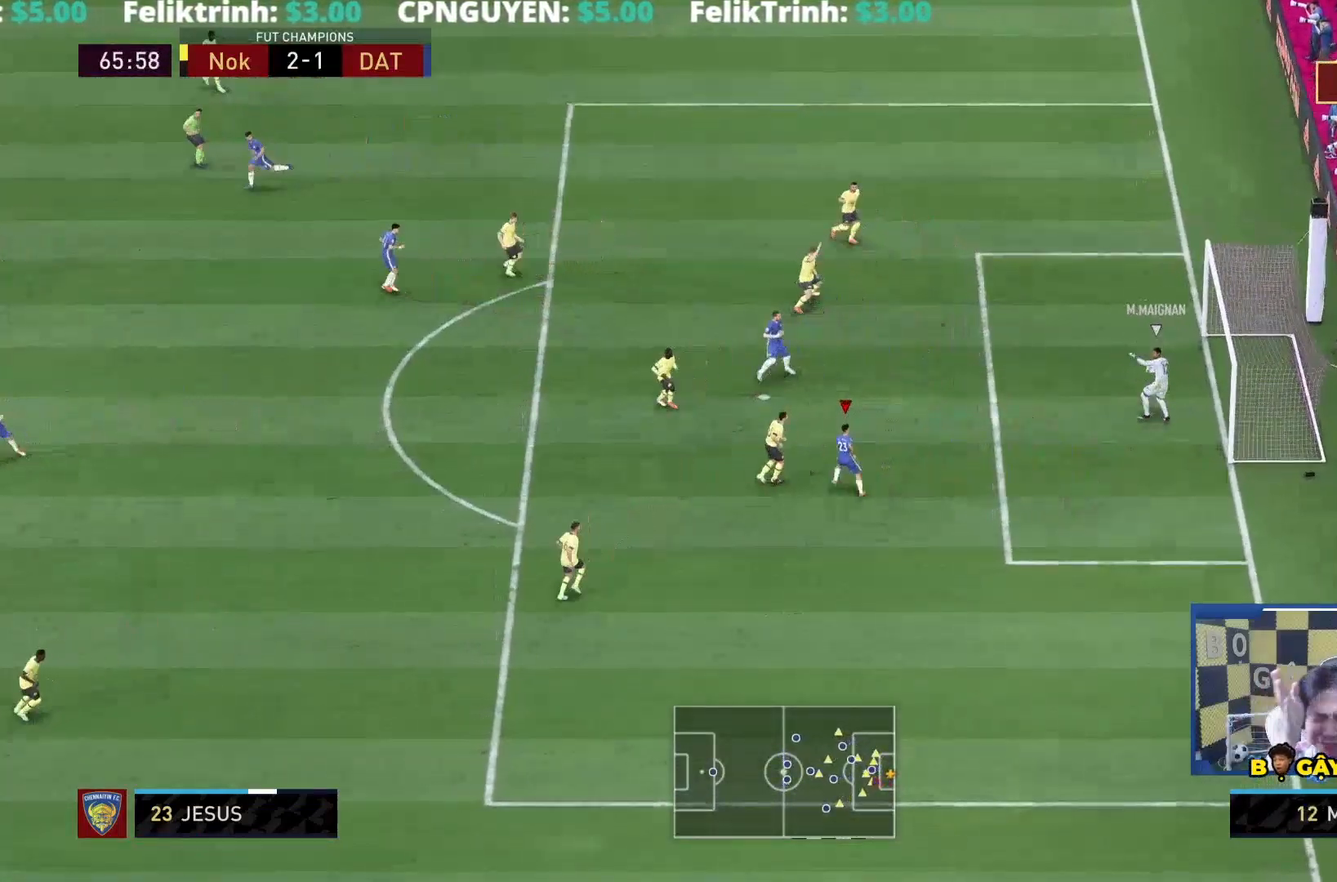
{"dt_ms": 500, "buttons": [], "left_stick": "down-left", "right_stick": "center", "events": []}
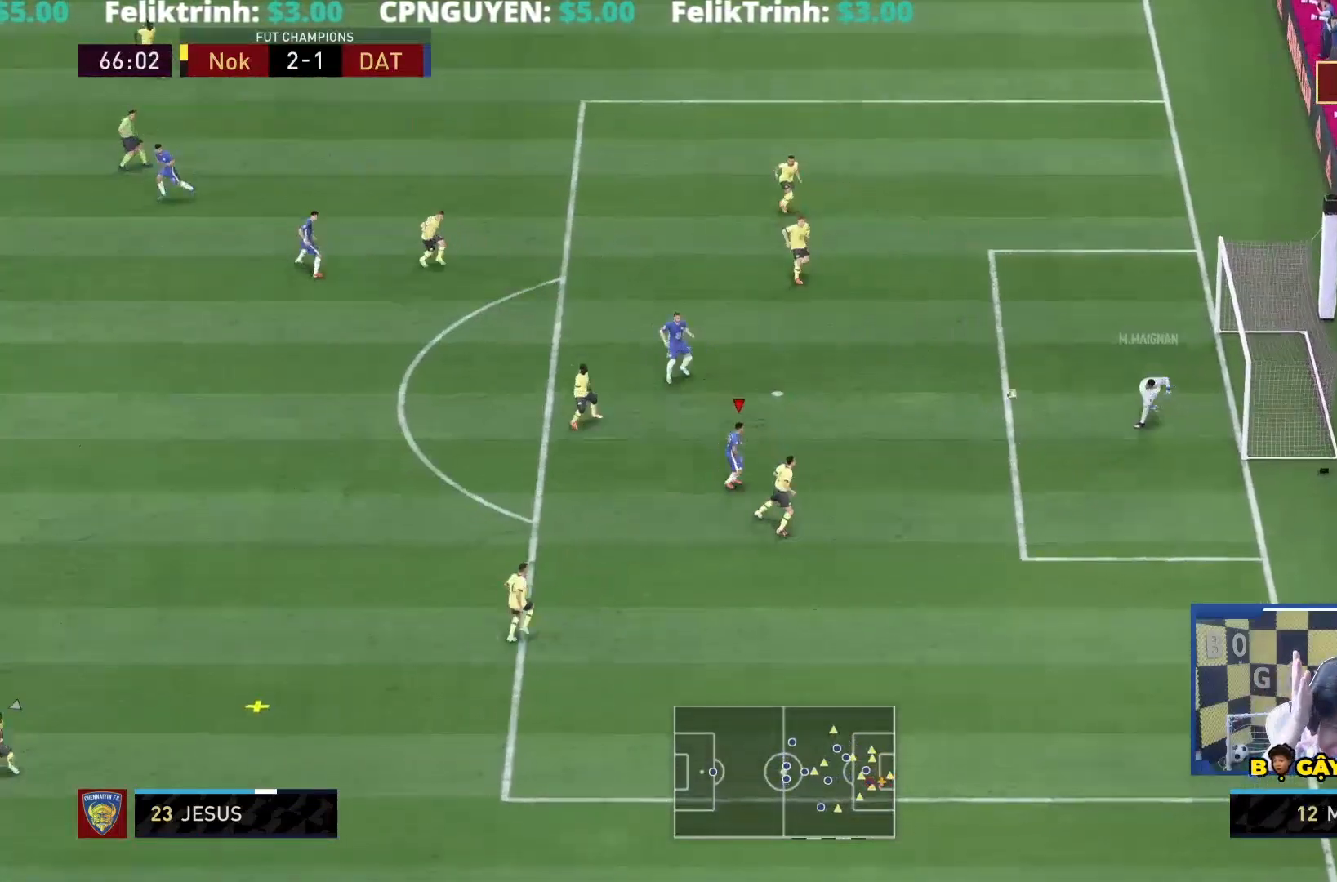
{"dt_ms": 500, "buttons": [], "left_stick": "down", "right_stick": "center", "events": [[400, "left_stick", "down"]]}
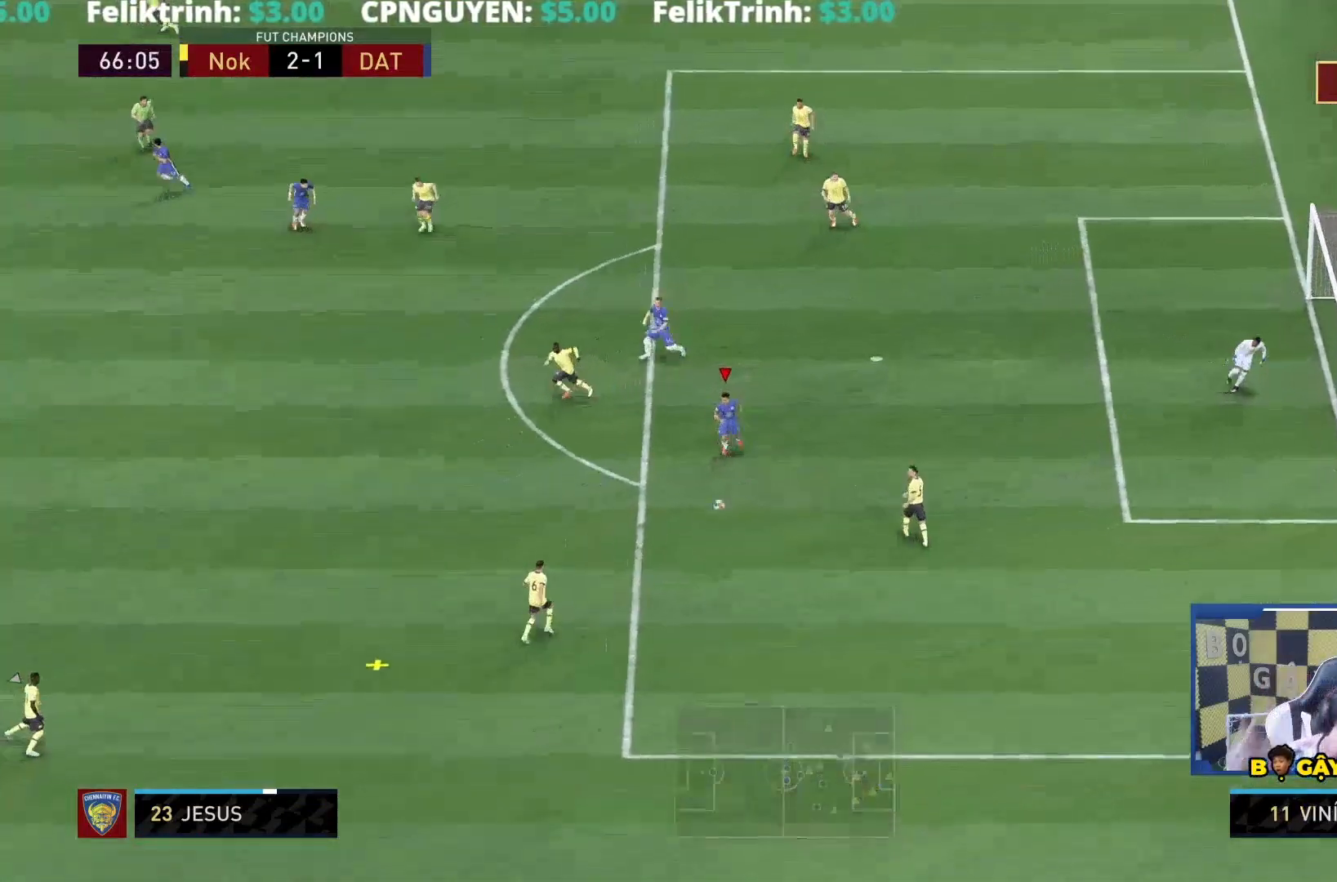
{"dt_ms": 500, "buttons": ["L2"], "left_stick": "down", "right_stick": "center", "events": [[50, "L1", "down"], [183, "L1", "up"], [300, "L2", "down"]]}
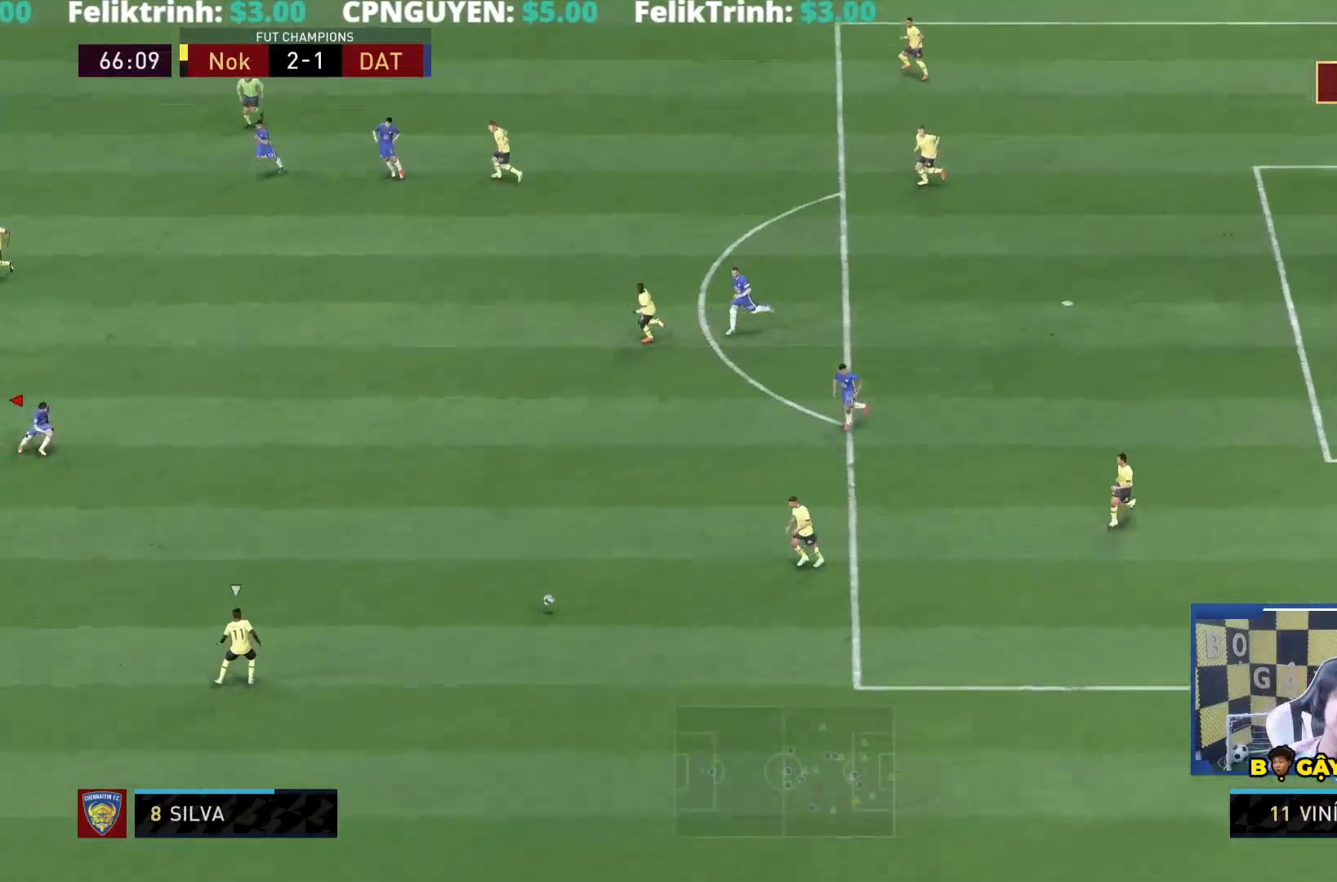
{"dt_ms": 500, "buttons": [], "left_stick": "down", "right_stick": "center", "events": [[350, "L2", "up"]]}